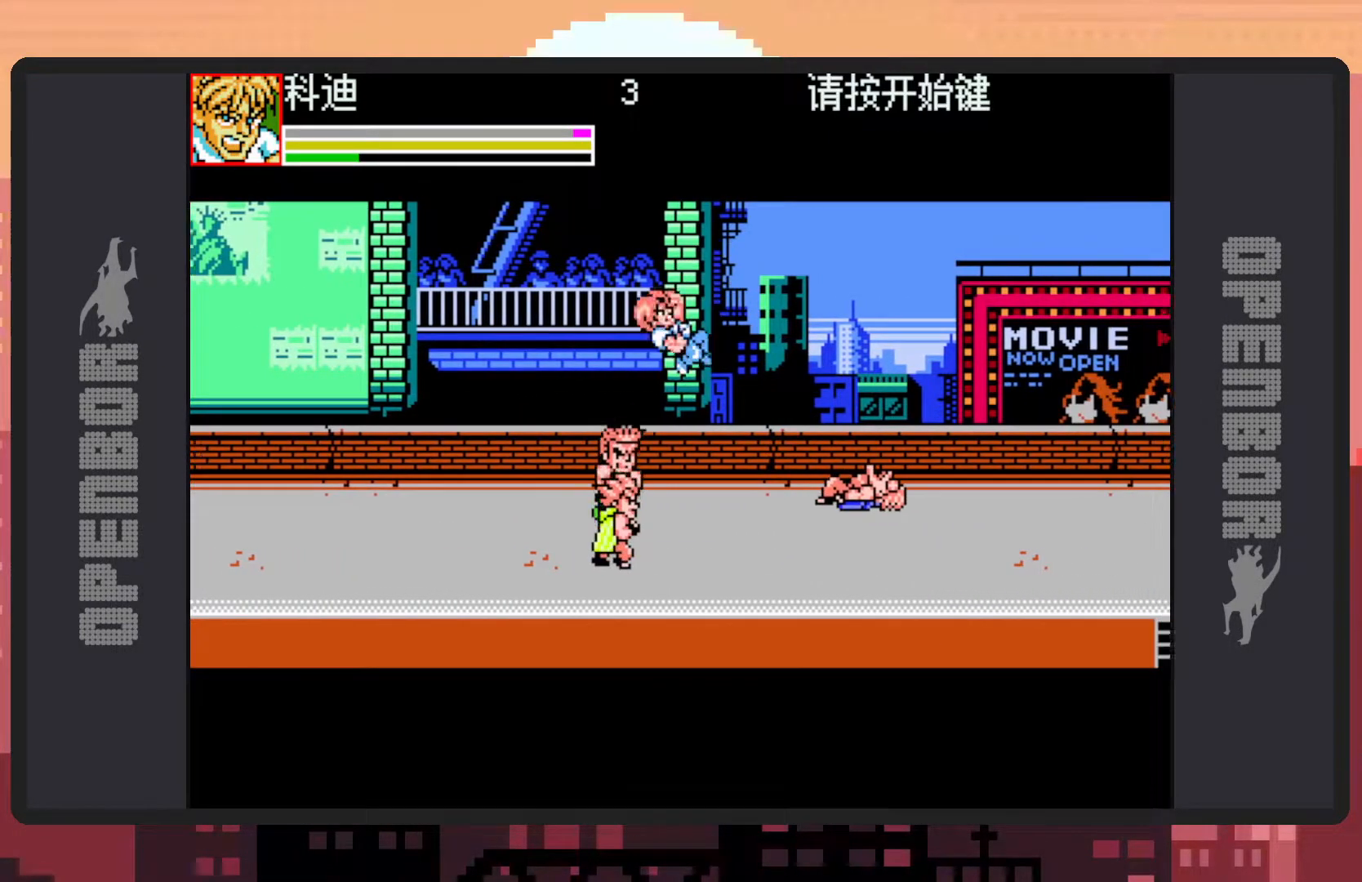
Gameplay with a controller (Nintendo layout); each line is a JSON object with the inputs held at the frame after it. "events" lists button and stick changes between this image and that frame as [ms after this image, input, new state], when the widget could be followed in between. Not read: L2 L3 R2 R3 left_stick right_stick.
{"buttons": ["B", "DPAD_DOWN"], "events": [[434, "B", "down"], [451, "DPAD_LEFT", "up"]]}
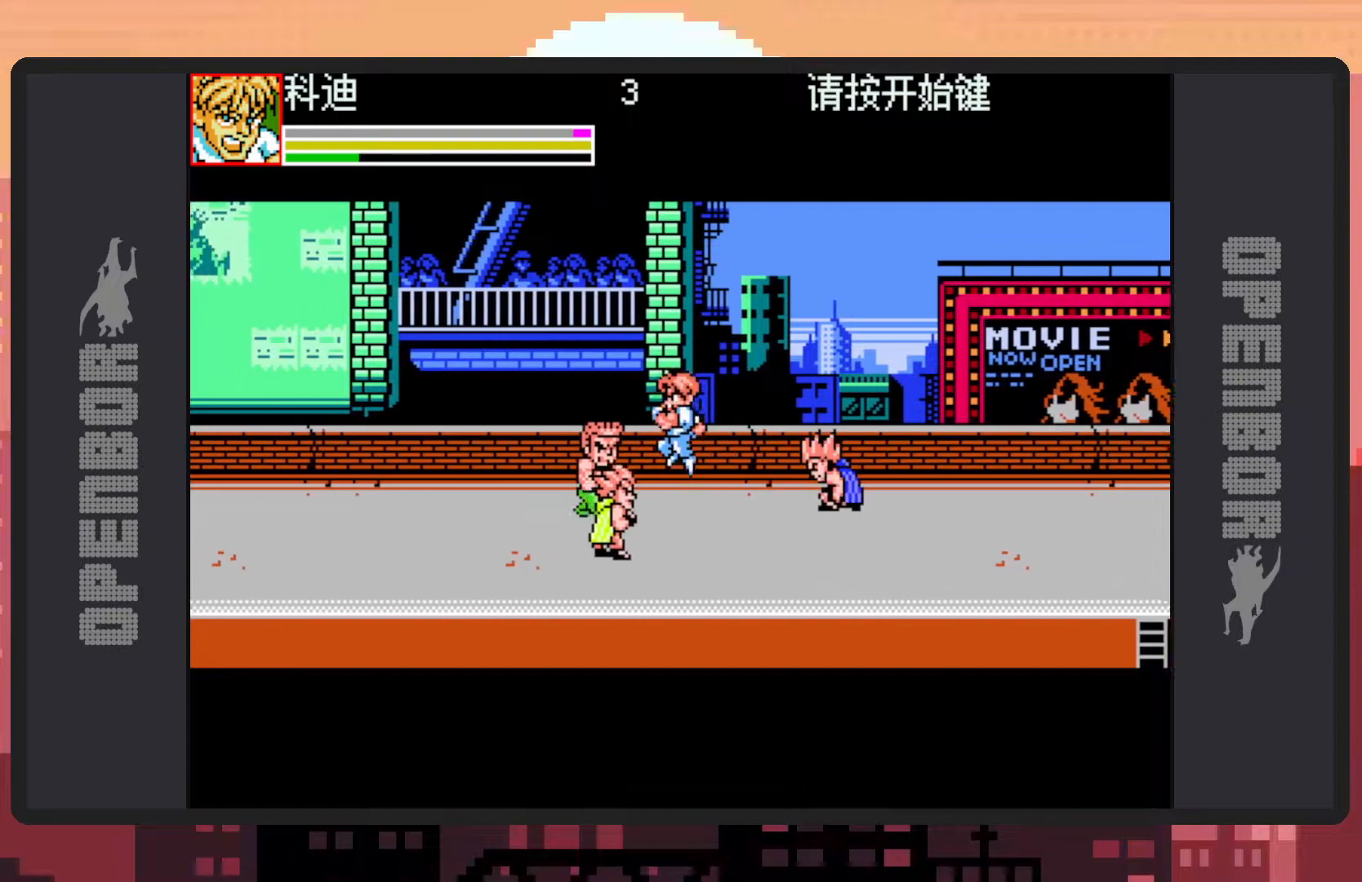
{"buttons": ["Y", "DPAD_DOWN", "DPAD_LEFT"], "events": [[33, "DPAD_RIGHT", "down"], [100, "B", "up"], [250, "Y", "down"], [284, "Y", "up"], [317, "Y", "down"], [367, "Y", "up"], [417, "DPAD_RIGHT", "up"], [417, "Y", "down"], [450, "DPAD_LEFT", "down"], [450, "Y", "up"], [500, "Y", "down"]]}
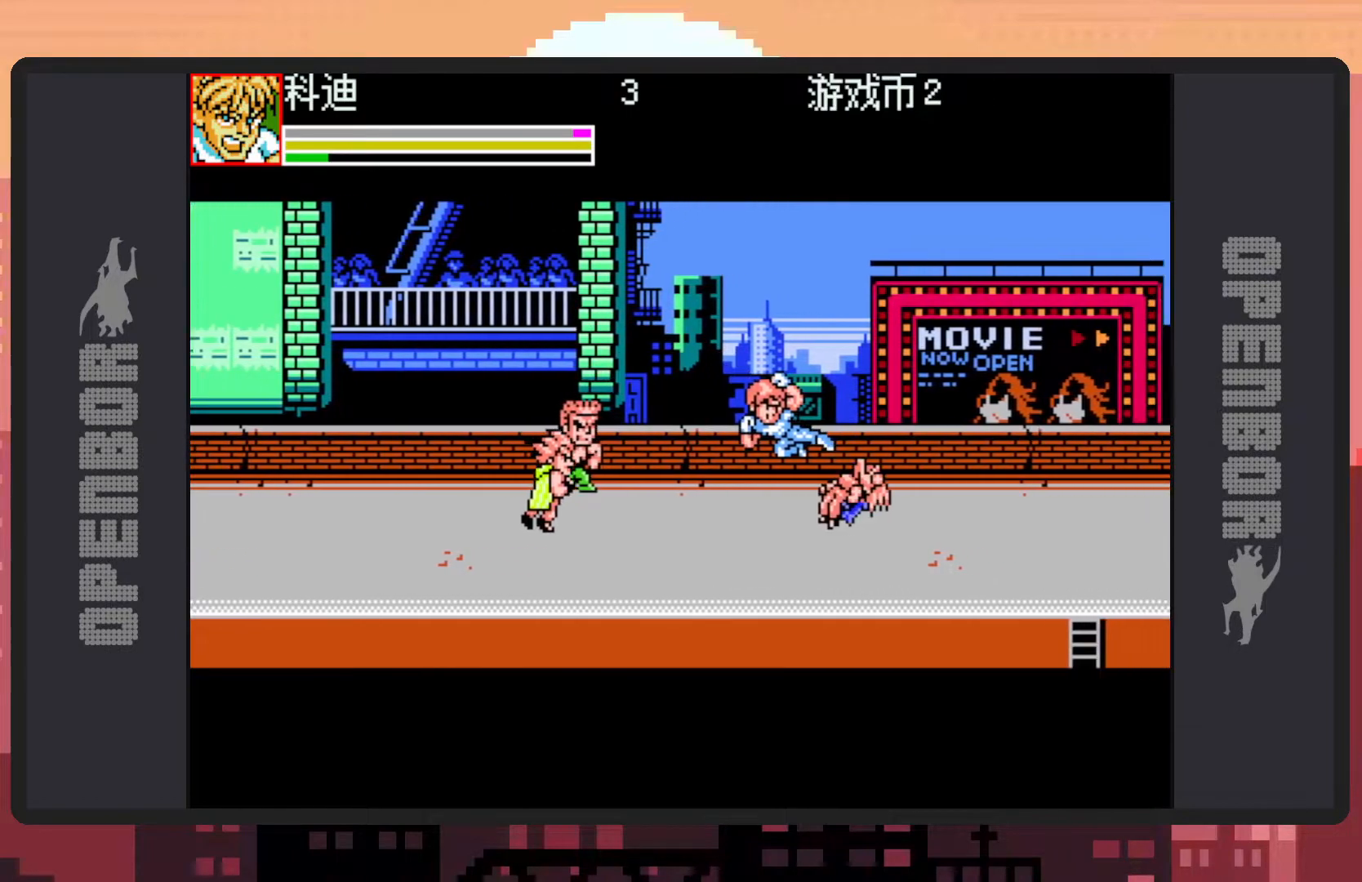
{"buttons": ["DPAD_DOWN", "DPAD_RIGHT"], "events": [[17, "Y", "up"], [67, "DPAD_DOWN", "up"], [134, "DPAD_DOWN", "down"], [234, "DPAD_LEFT", "up"], [234, "DPAD_RIGHT", "down"]]}
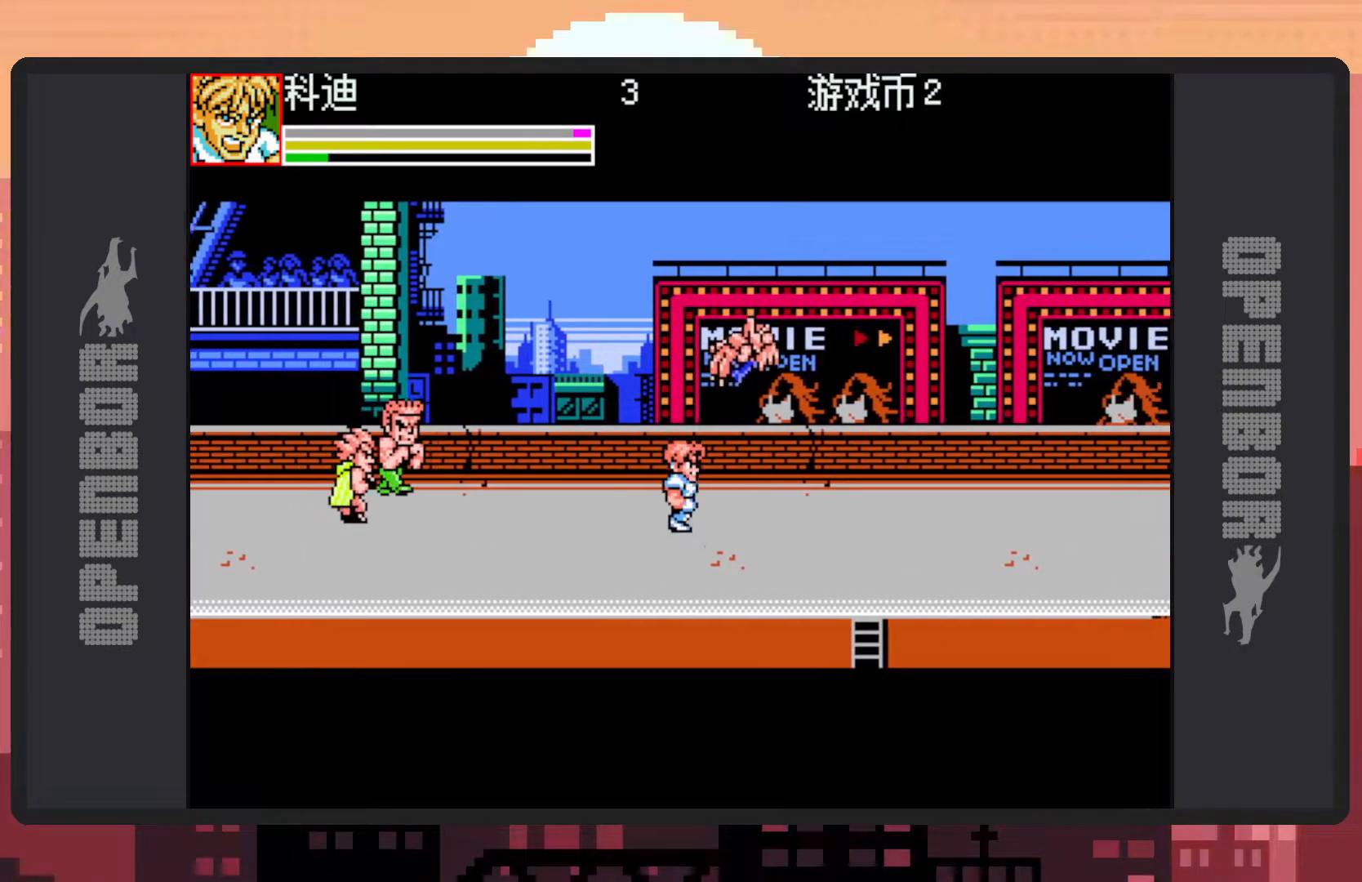
{"buttons": ["DPAD_UP", "DPAD_LEFT"], "events": [[67, "DPAD_RIGHT", "up"], [84, "DPAD_LEFT", "down"], [117, "DPAD_DOWN", "up"], [250, "B", "down"], [367, "DPAD_UP", "down"], [417, "B", "up"]]}
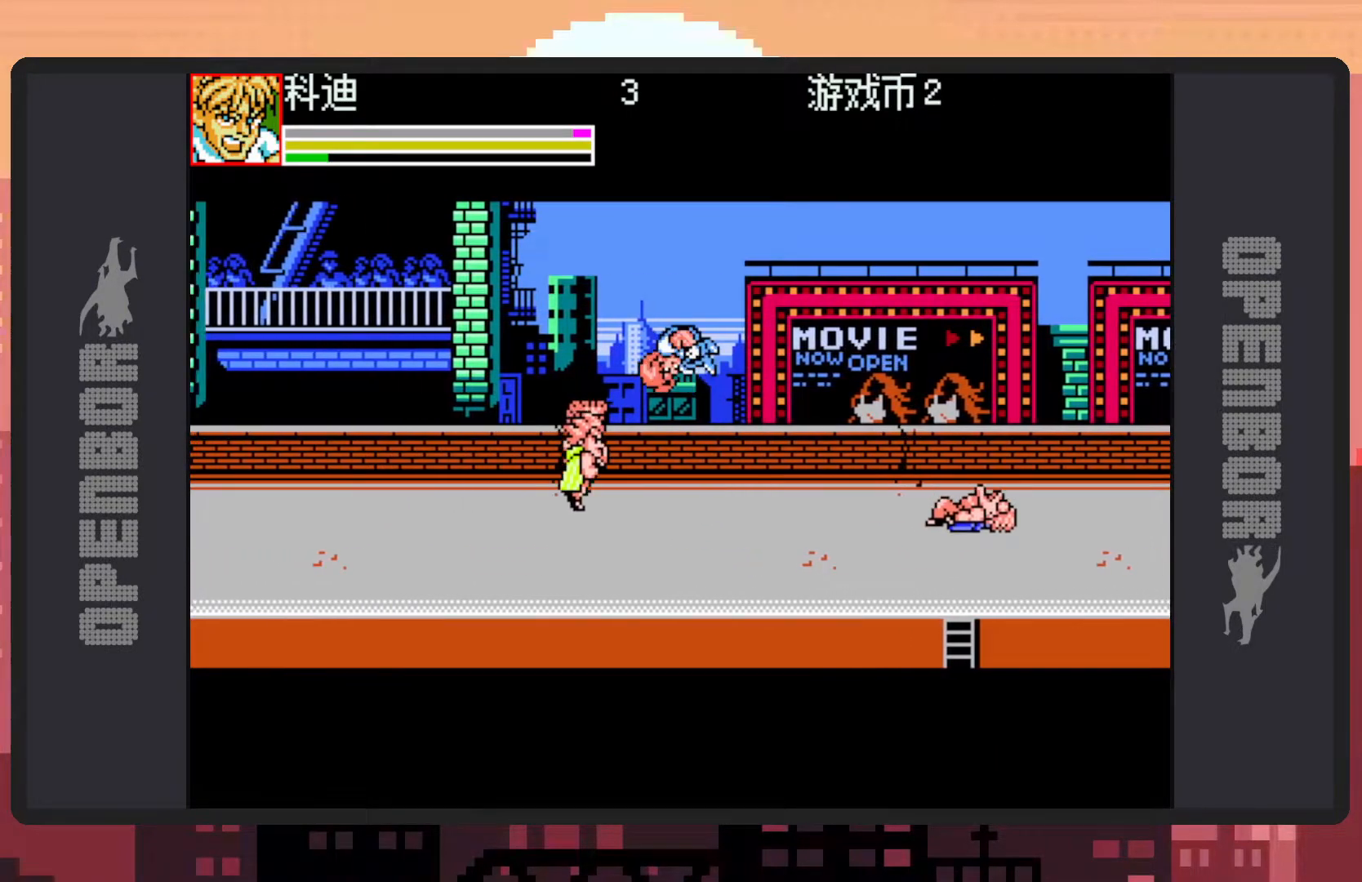
{"buttons": ["DPAD_UP"], "events": [[16, "Y", "down"], [66, "Y", "up"], [100, "Y", "down"], [150, "Y", "up"], [200, "Y", "down"], [233, "Y", "up"], [484, "DPAD_LEFT", "up"]]}
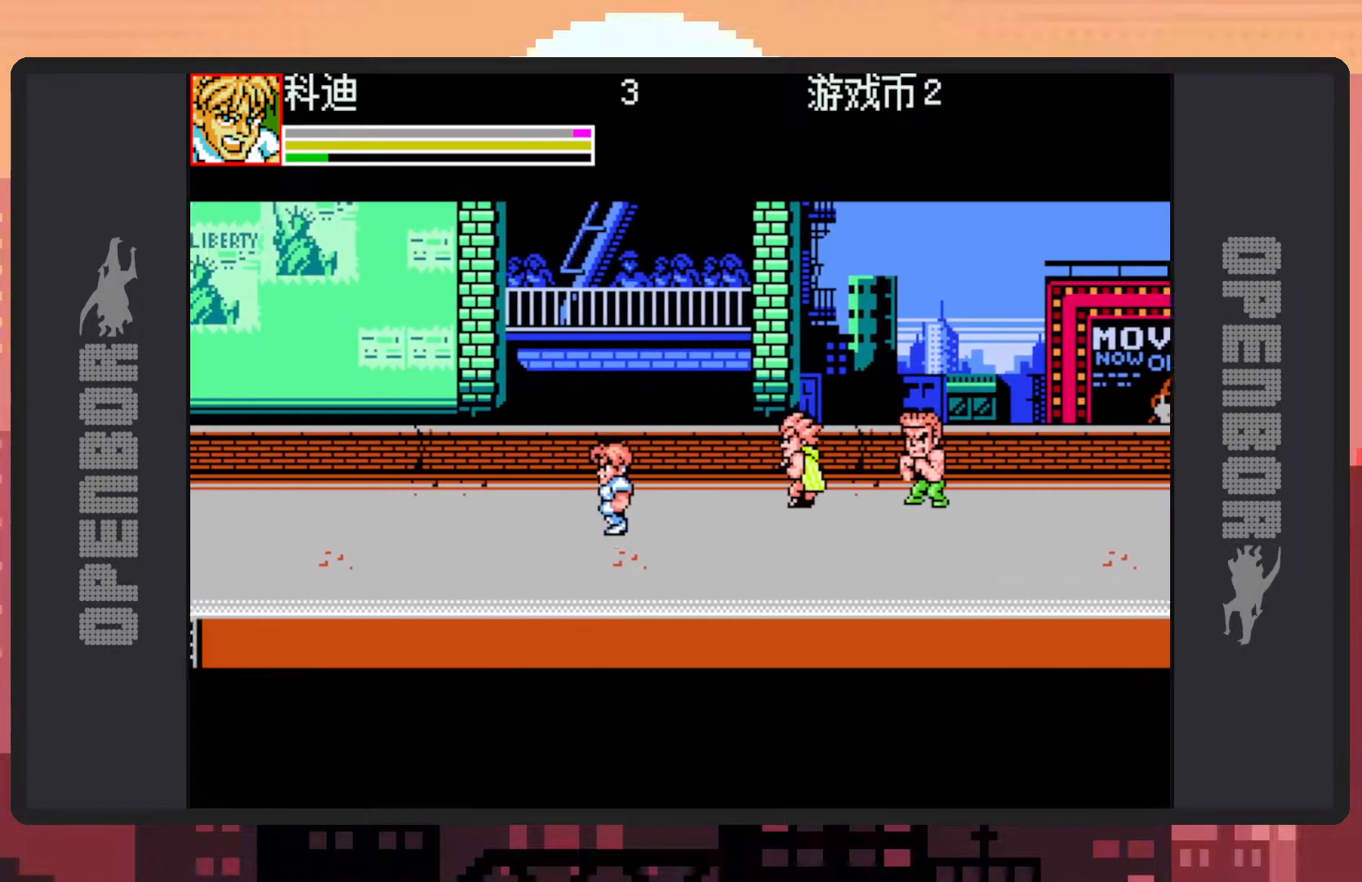
{"buttons": ["Y"], "events": [[17, "DPAD_RIGHT", "down"], [17, "DPAD_UP", "up"], [84, "DPAD_UP", "down"], [301, "Y", "down"], [334, "Y", "up"], [384, "Y", "down"], [434, "DPAD_RIGHT", "up"], [434, "Y", "up"], [467, "DPAD_UP", "up"], [467, "Y", "down"]]}
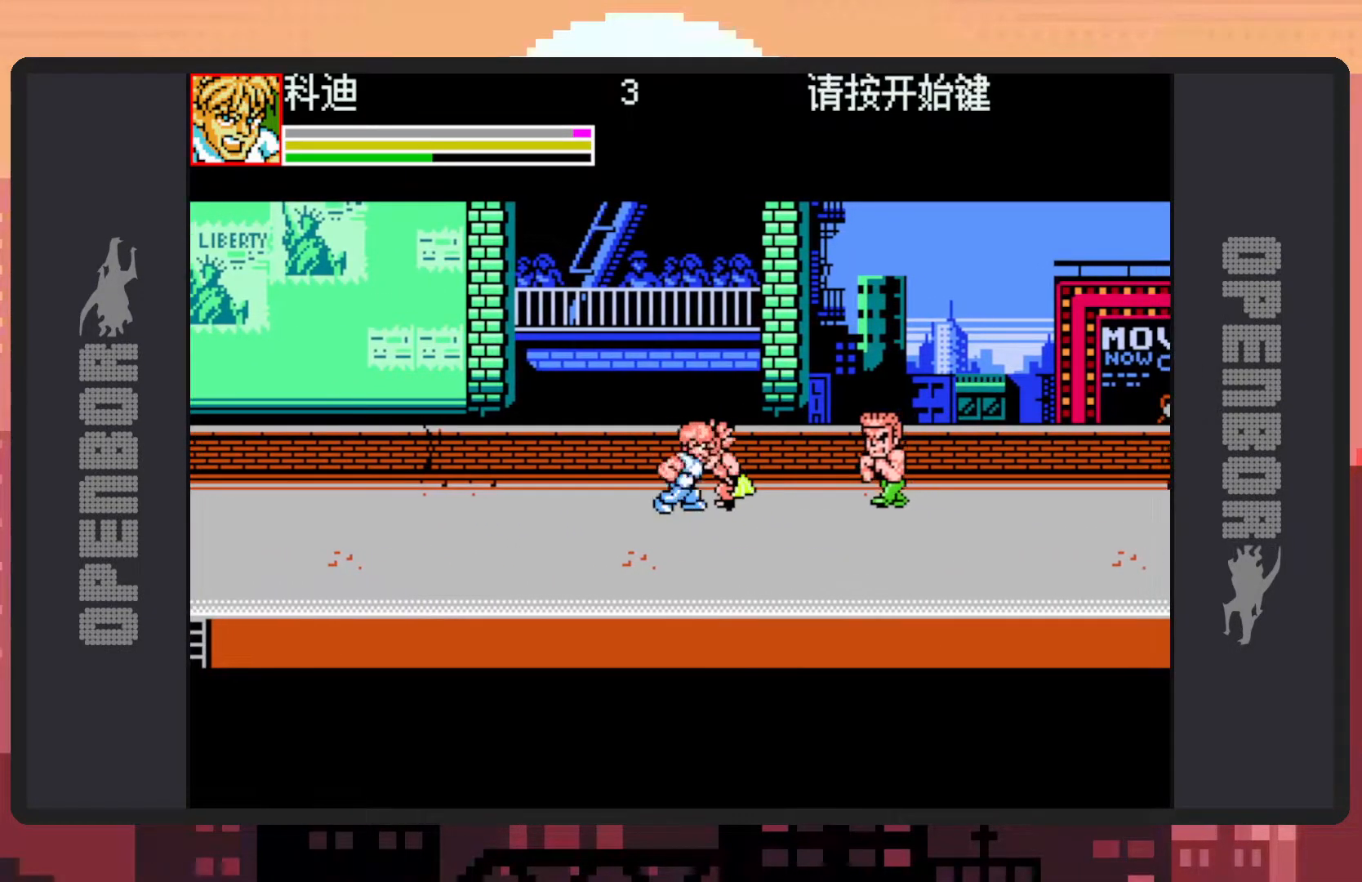
{"buttons": ["Y"], "events": [[16, "Y", "up"], [66, "Y", "down"], [100, "Y", "up"], [167, "Y", "down"], [200, "Y", "up"], [233, "Y", "down"], [283, "Y", "up"], [333, "Y", "down"], [383, "Y", "up"], [417, "Y", "down"], [467, "Y", "up"], [500, "Y", "down"]]}
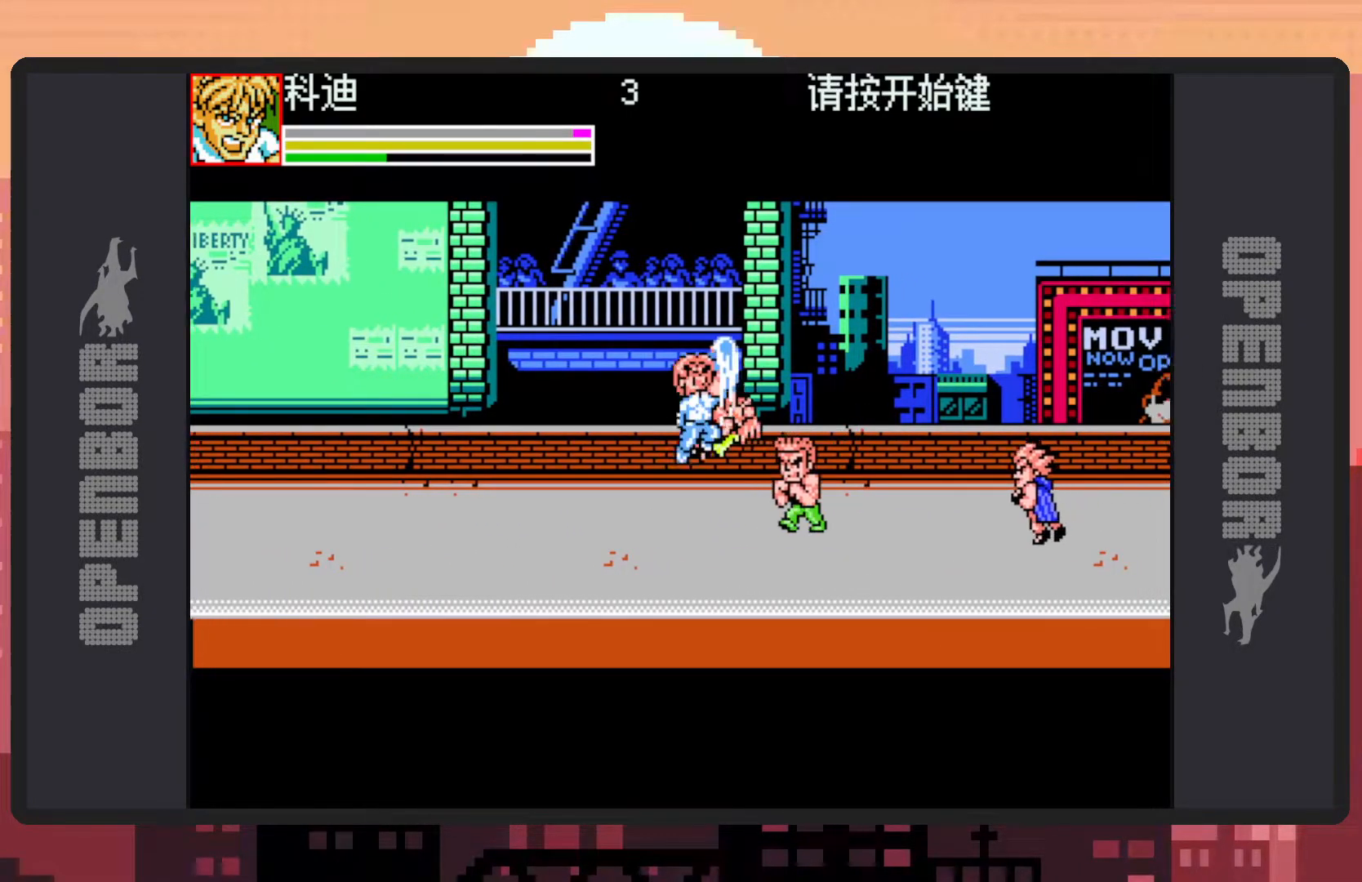
{"buttons": ["DPAD_LEFT"], "events": [[50, "Y", "up"], [100, "Y", "down"], [150, "Y", "up"], [184, "Y", "down"], [234, "Y", "up"], [284, "Y", "down"], [317, "Y", "up"], [367, "Y", "down"], [417, "Y", "up"], [484, "DPAD_LEFT", "down"]]}
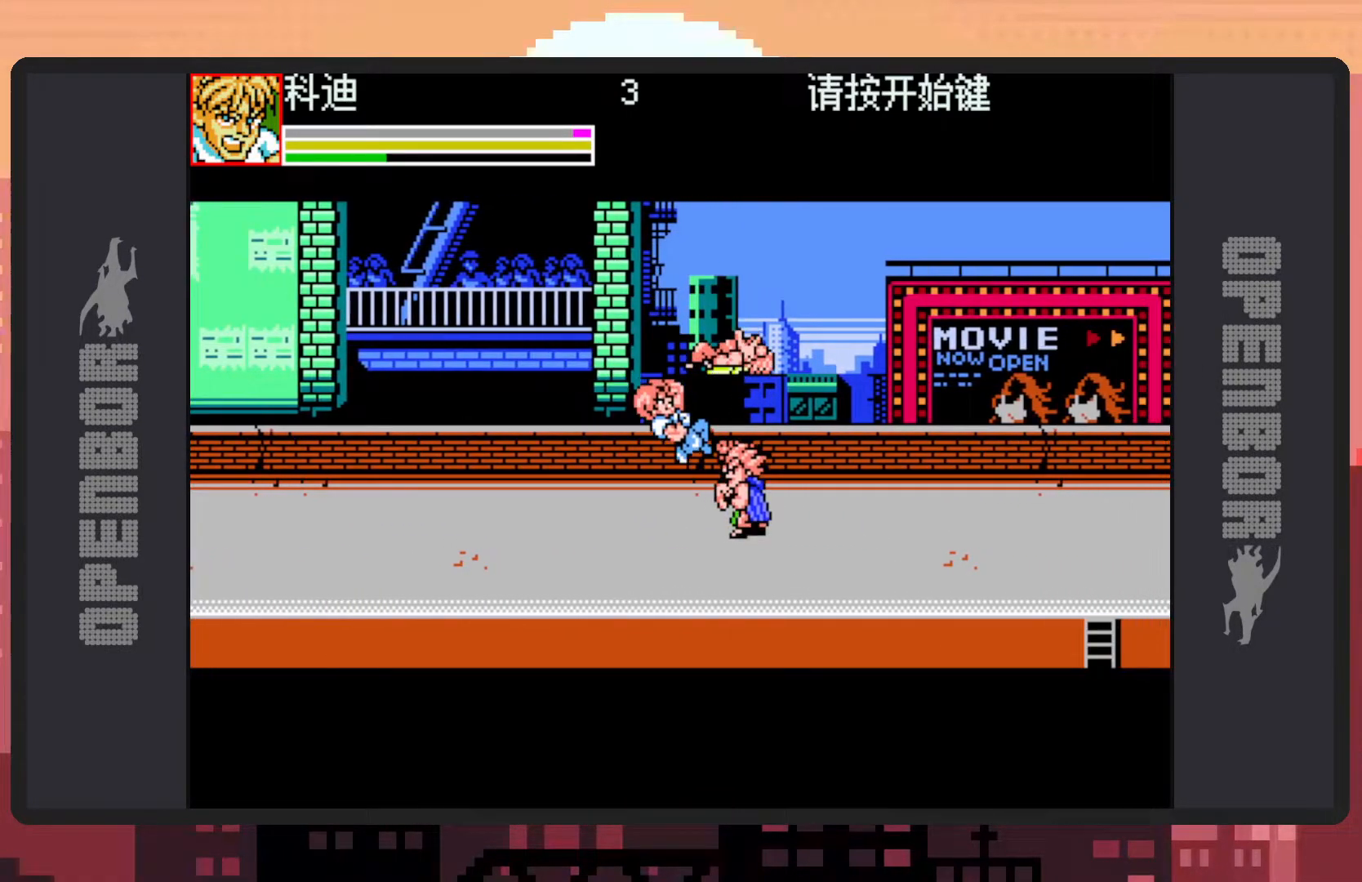
{"buttons": ["DPAD_LEFT"], "events": [[283, "B", "down"], [484, "B", "up"]]}
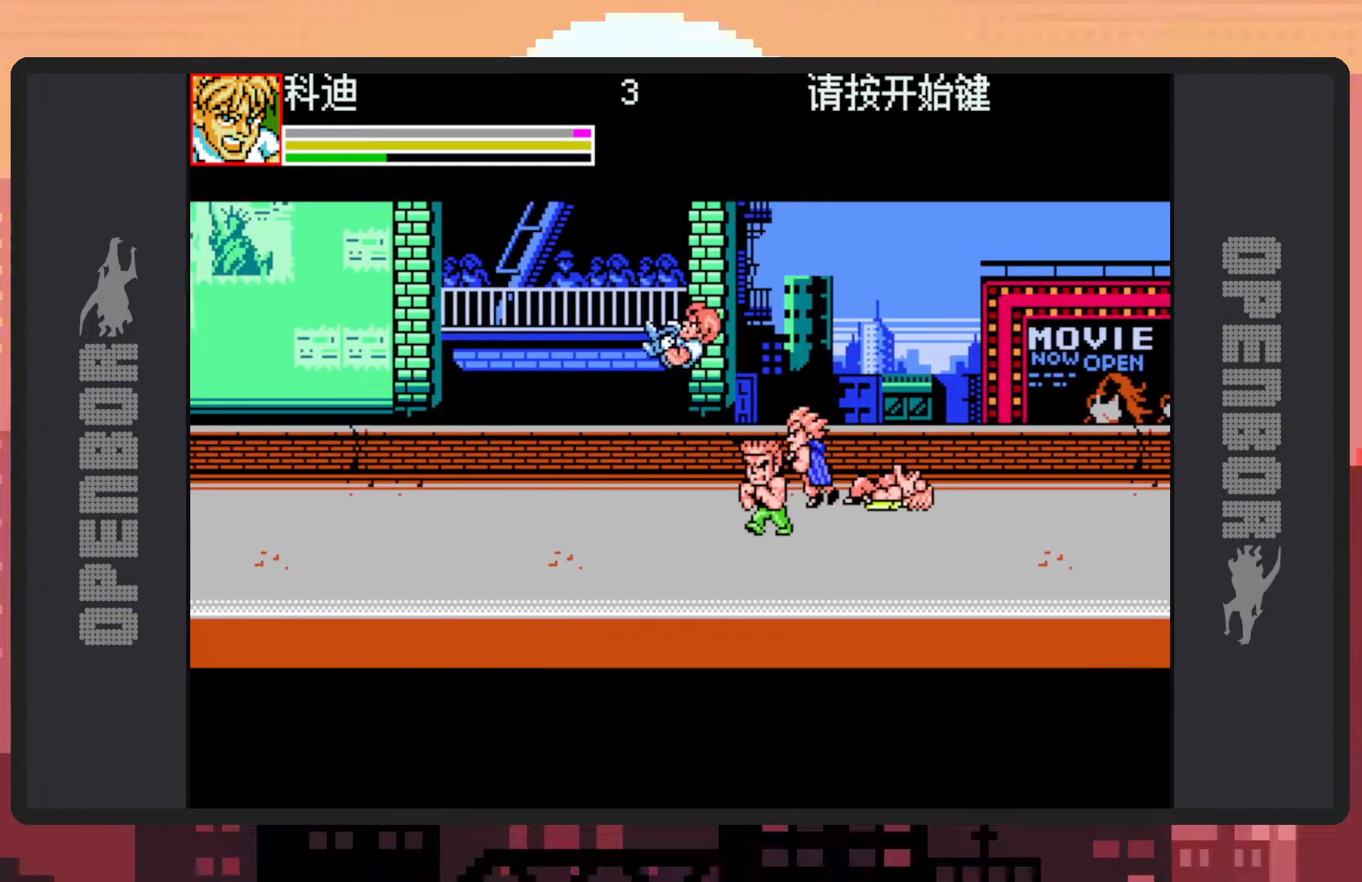
{"buttons": ["DPAD_DOWN"], "events": [[34, "Y", "down"], [84, "Y", "up"], [134, "Y", "down"], [167, "Y", "up"], [217, "Y", "down"], [267, "Y", "up"], [484, "DPAD_LEFT", "up"], [501, "DPAD_DOWN", "down"]]}
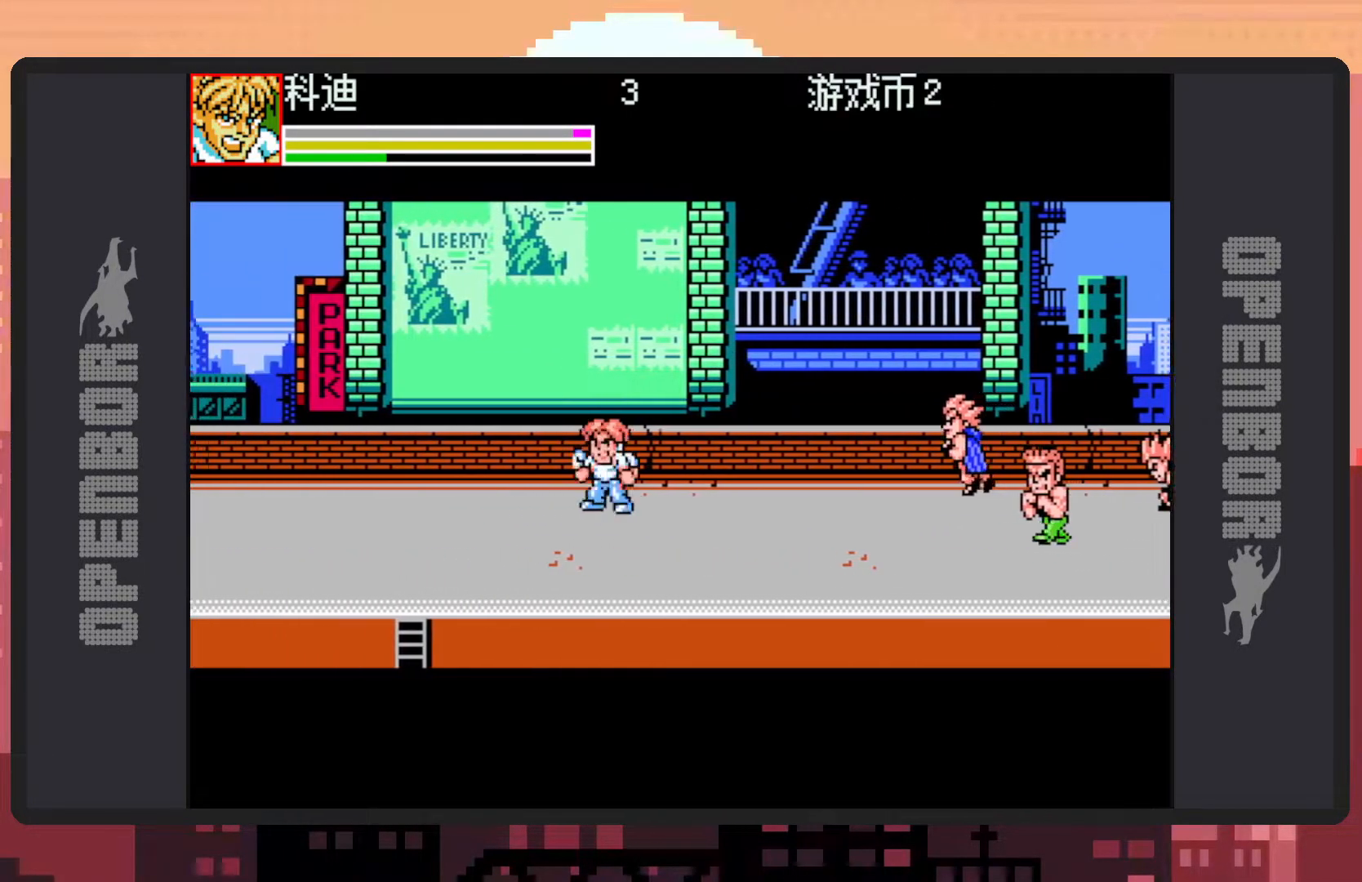
{"buttons": ["Y"], "events": [[16, "DPAD_DOWN", "up"], [33, "DPAD_RIGHT", "down"], [100, "B", "down"], [250, "B", "up"], [383, "DPAD_RIGHT", "up"], [400, "Y", "down"], [450, "Y", "up"], [484, "Y", "down"]]}
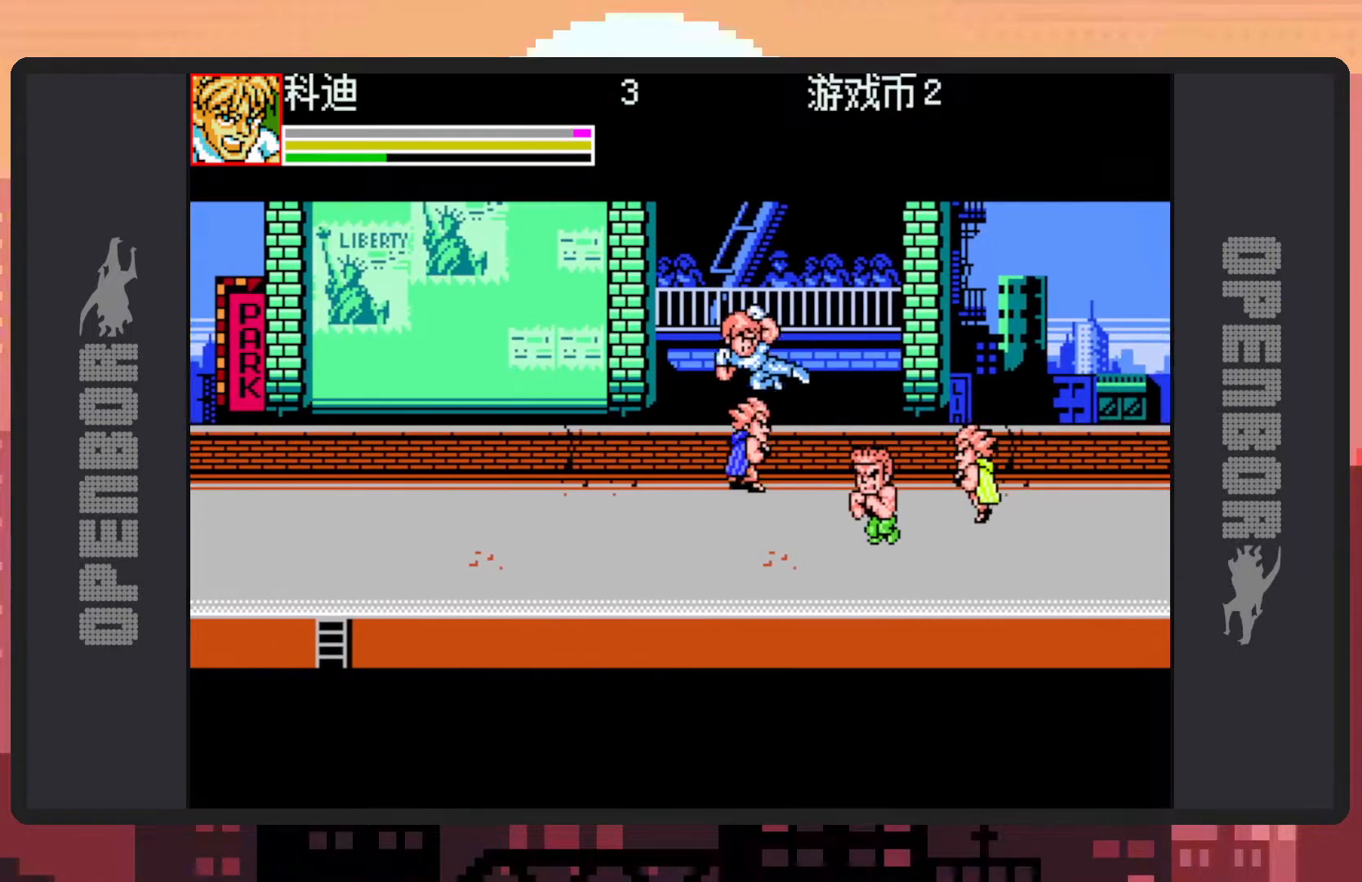
{"buttons": ["DPAD_DOWN"], "events": [[34, "Y", "up"], [84, "Y", "down"], [134, "Y", "up"], [167, "Y", "down"], [234, "Y", "up"], [250, "Y", "down"], [300, "Y", "up"], [351, "Y", "down"], [367, "DPAD_DOWN", "down"], [384, "Y", "up"]]}
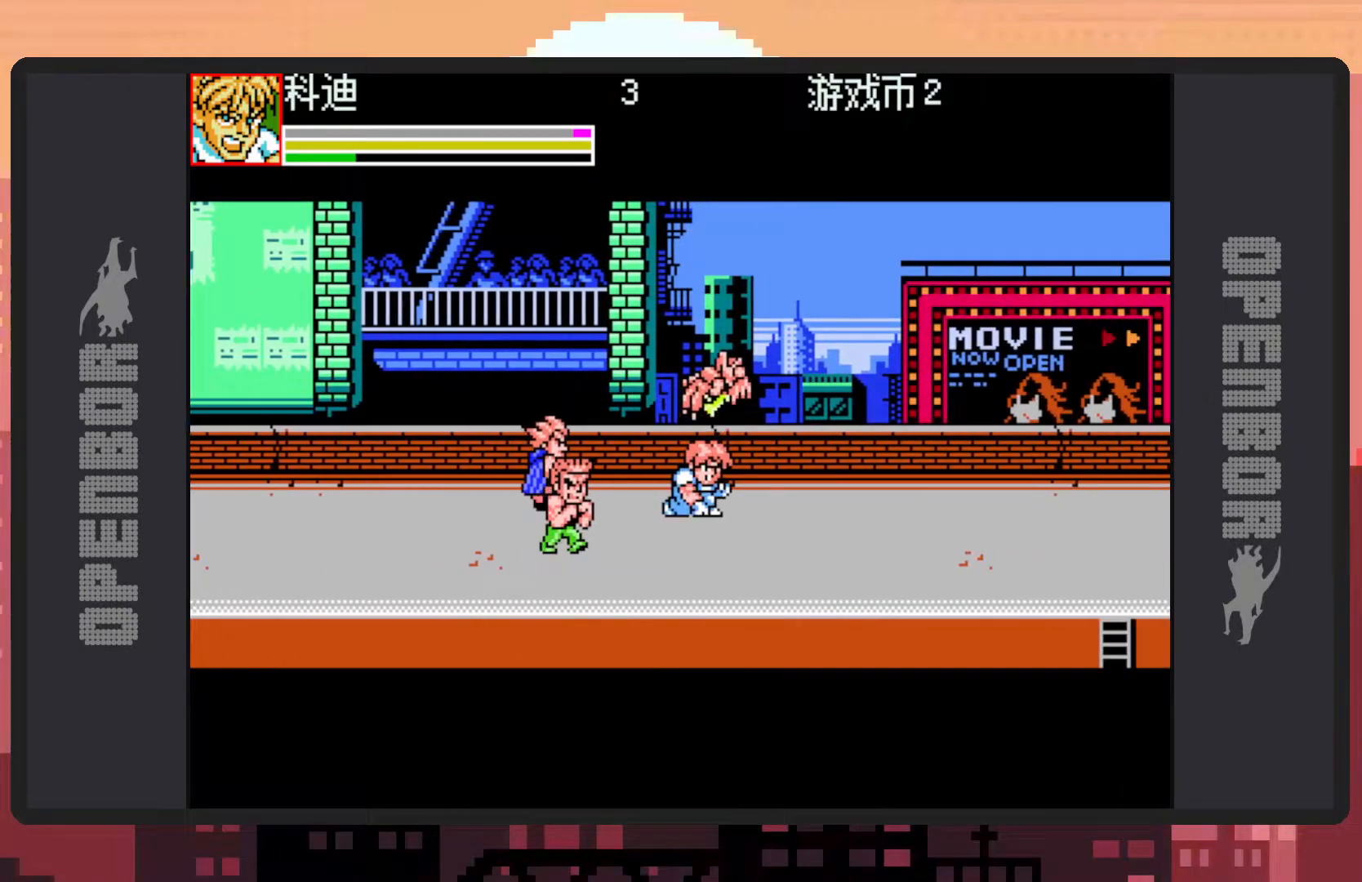
{"buttons": ["Y"], "events": [[83, "DPAD_LEFT", "down"], [167, "DPAD_DOWN", "up"], [283, "Y", "down"], [333, "Y", "up"], [367, "Y", "down"], [417, "Y", "up"], [450, "DPAD_LEFT", "up"], [450, "Y", "down"]]}
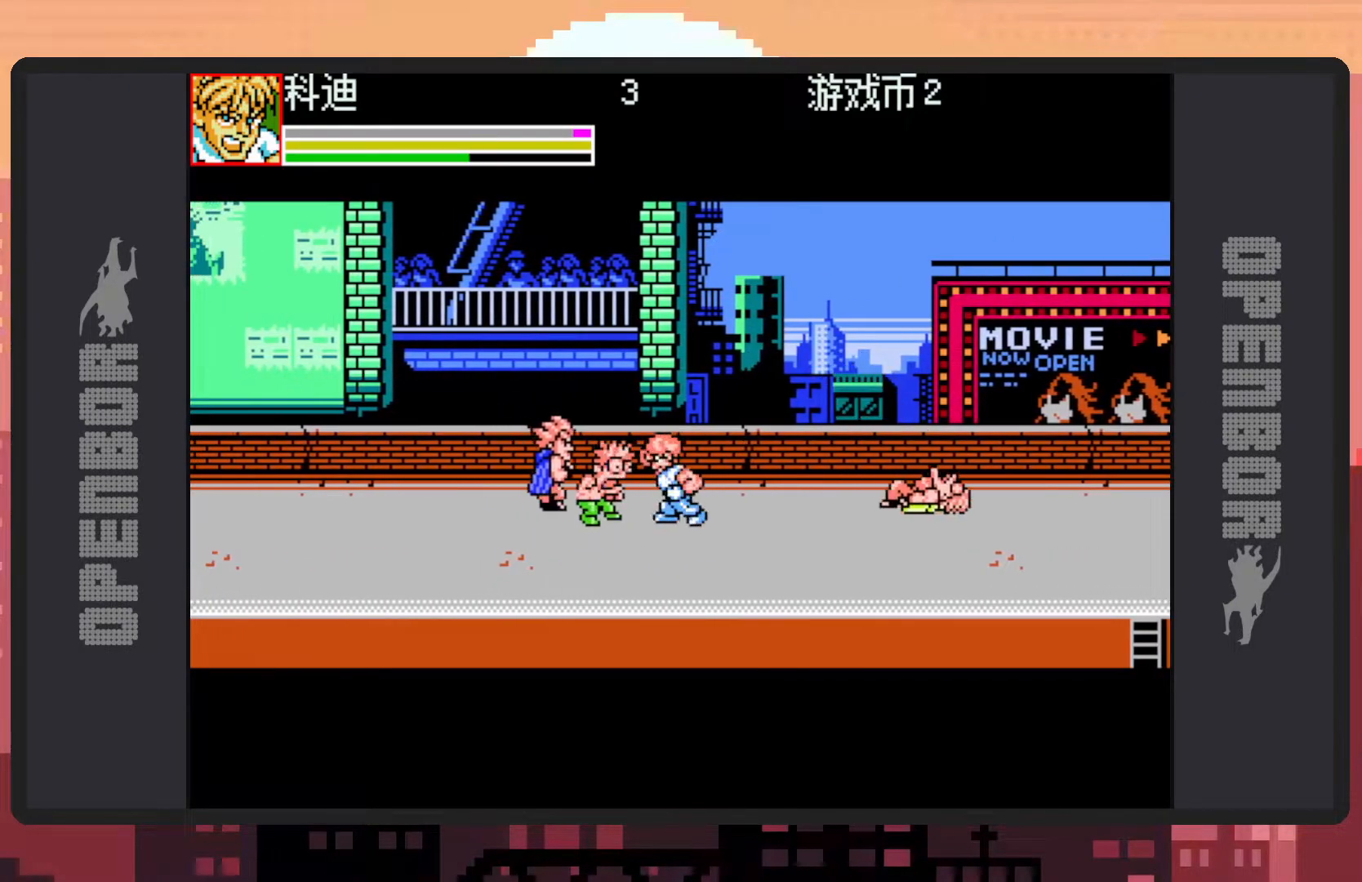
{"buttons": ["Y"], "events": [[17, "Y", "up"], [50, "Y", "down"], [84, "Y", "up"], [134, "Y", "down"], [184, "Y", "up"], [217, "Y", "down"], [267, "Y", "up"], [317, "Y", "down"], [367, "Y", "up"], [401, "Y", "down"], [451, "Y", "up"], [501, "Y", "down"]]}
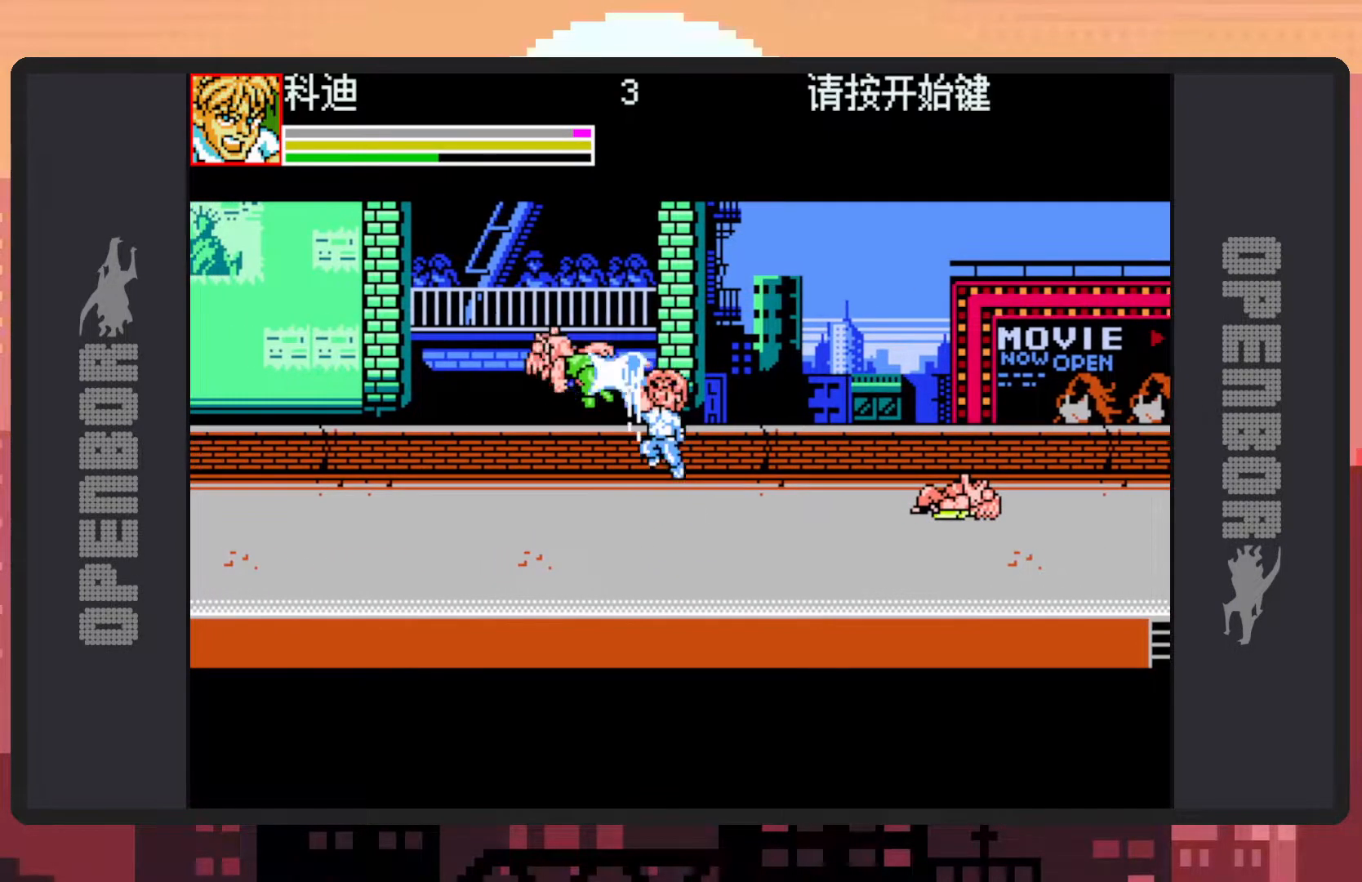
{"buttons": [], "events": [[33, "Y", "up"], [83, "Y", "down"], [133, "Y", "up"], [167, "Y", "down"], [217, "Y", "up"], [267, "Y", "down"], [317, "Y", "up"]]}
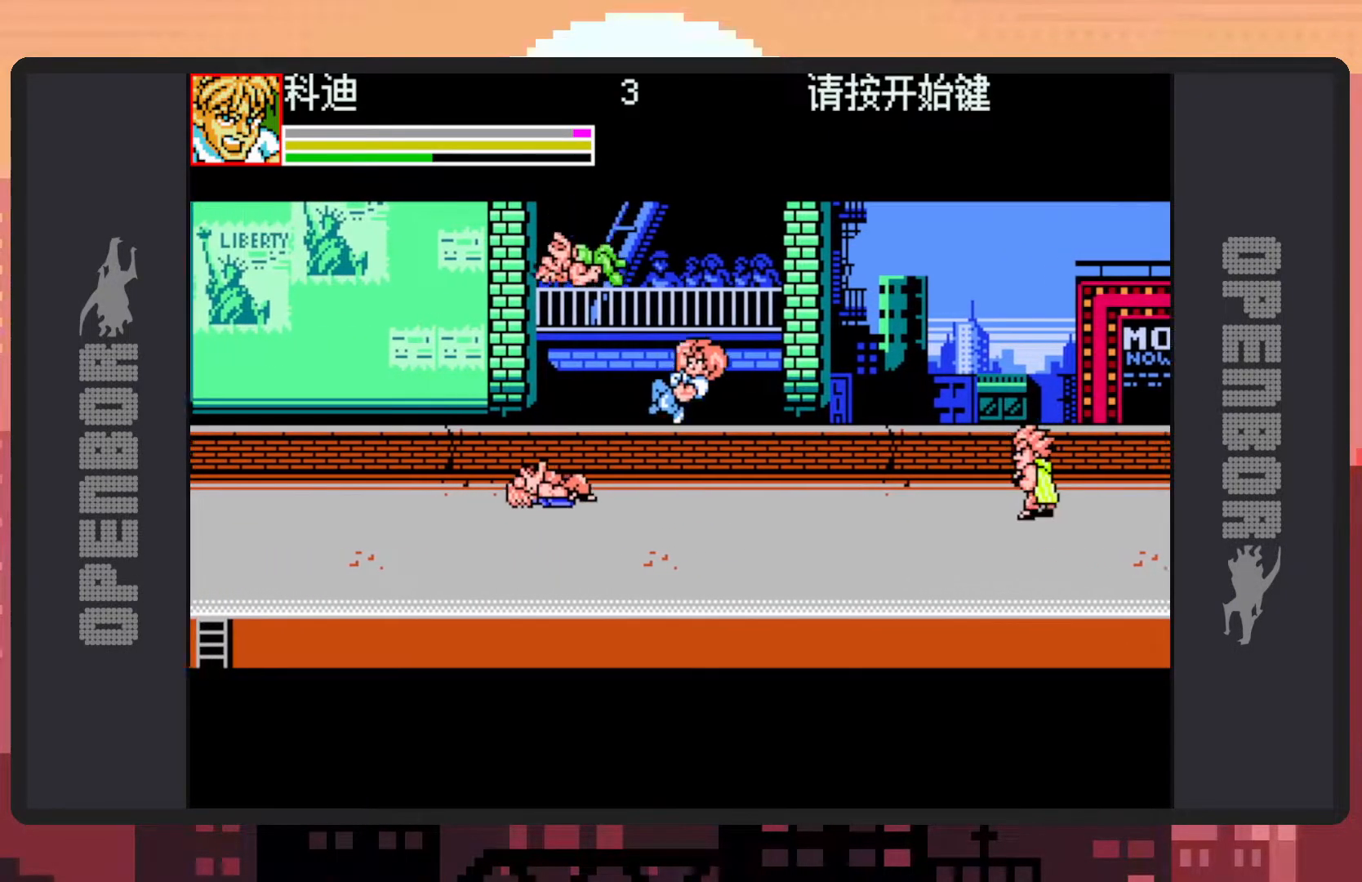
{"buttons": ["DPAD_RIGHT"], "events": [[84, "DPAD_RIGHT", "down"], [300, "B", "down"], [467, "B", "up"]]}
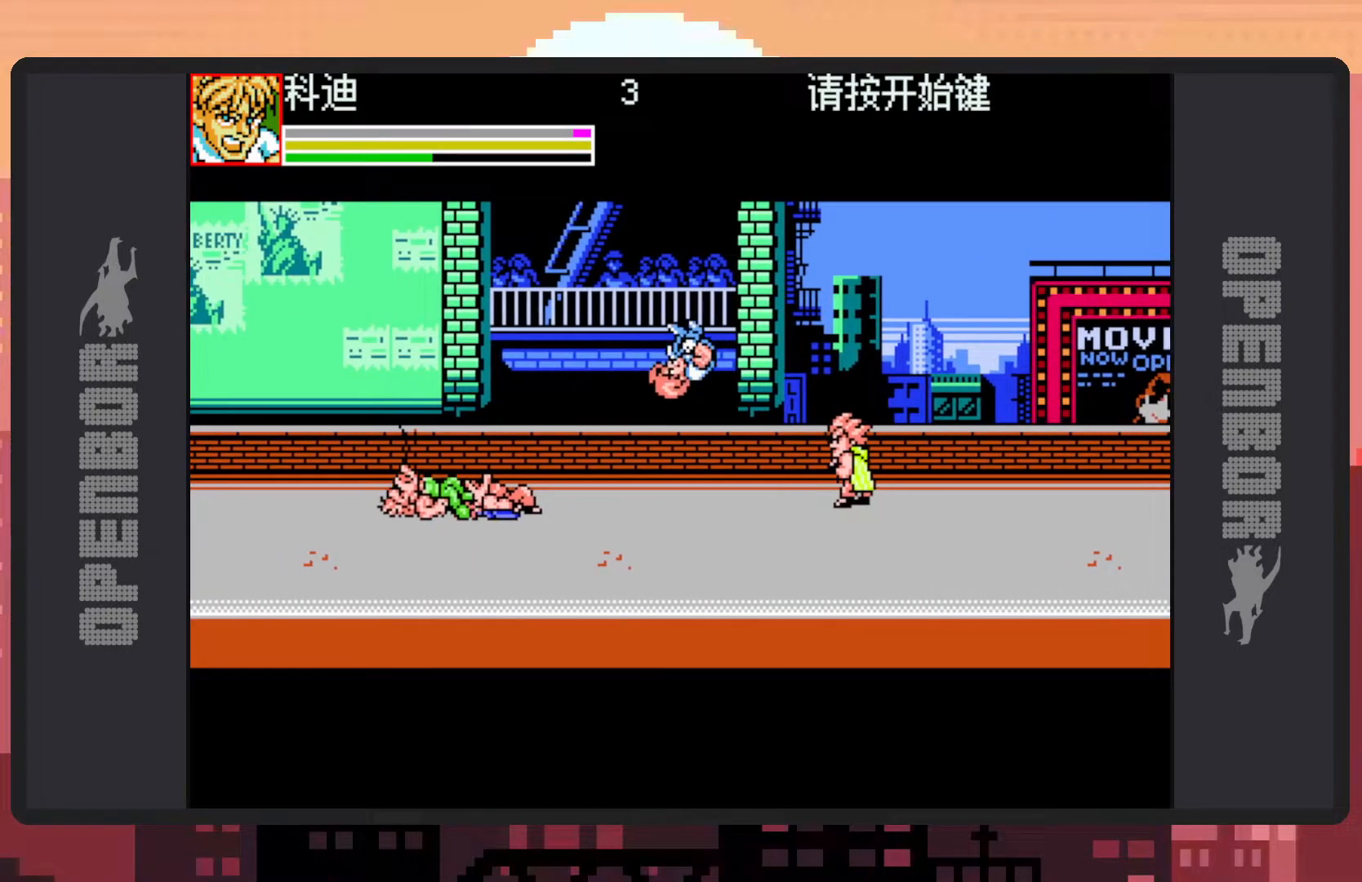
{"buttons": ["DPAD_LEFT"], "events": [[50, "Y", "down"], [100, "Y", "up"], [150, "Y", "down"], [183, "Y", "up"], [233, "Y", "down"], [250, "Y", "up"], [350, "DPAD_RIGHT", "up"], [383, "DPAD_LEFT", "down"], [417, "DPAD_UP", "down"], [467, "DPAD_UP", "up"]]}
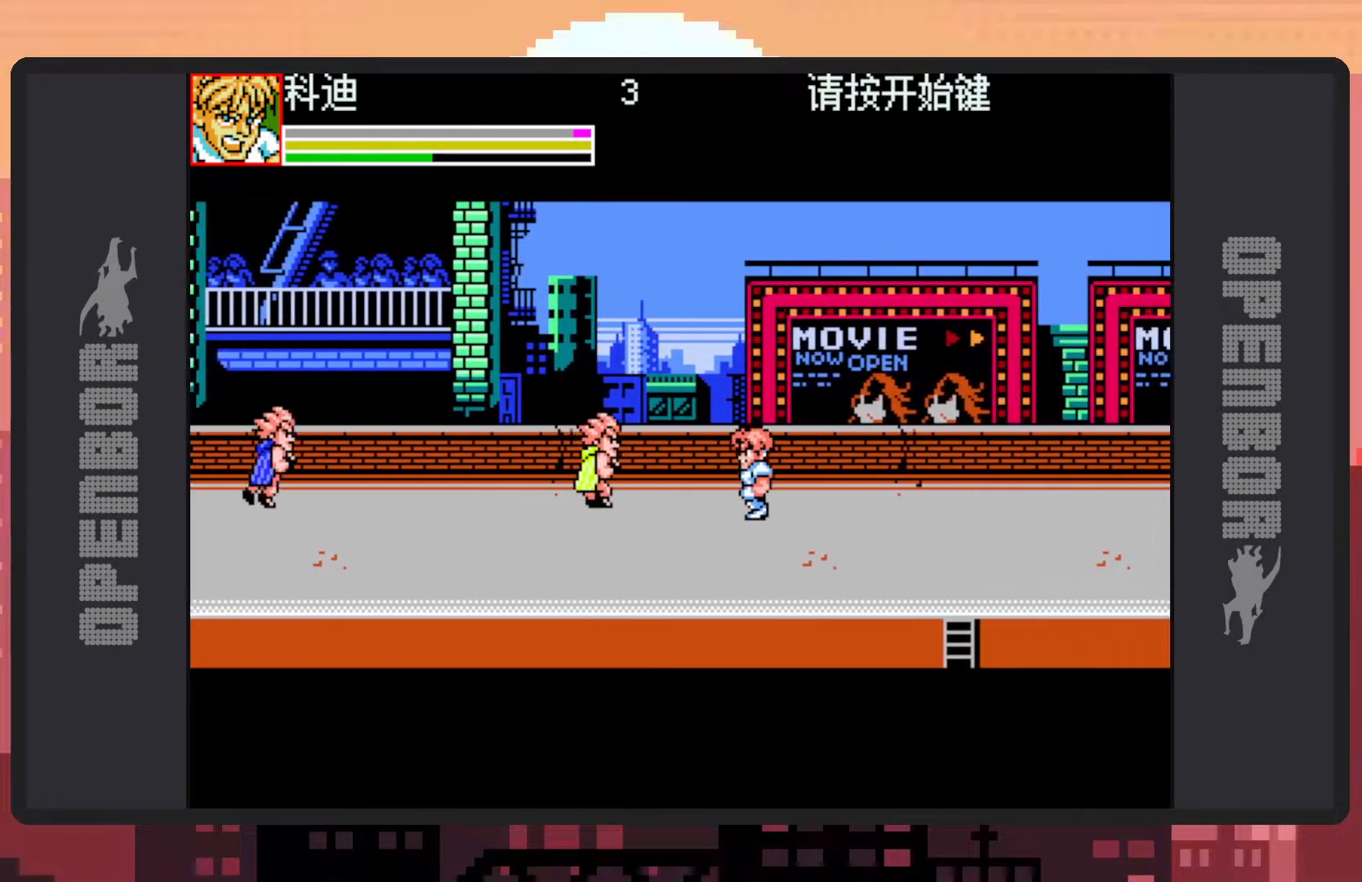
{"buttons": ["Y", "DPAD_LEFT"], "events": [[150, "B", "down"], [301, "B", "up"], [467, "Y", "down"]]}
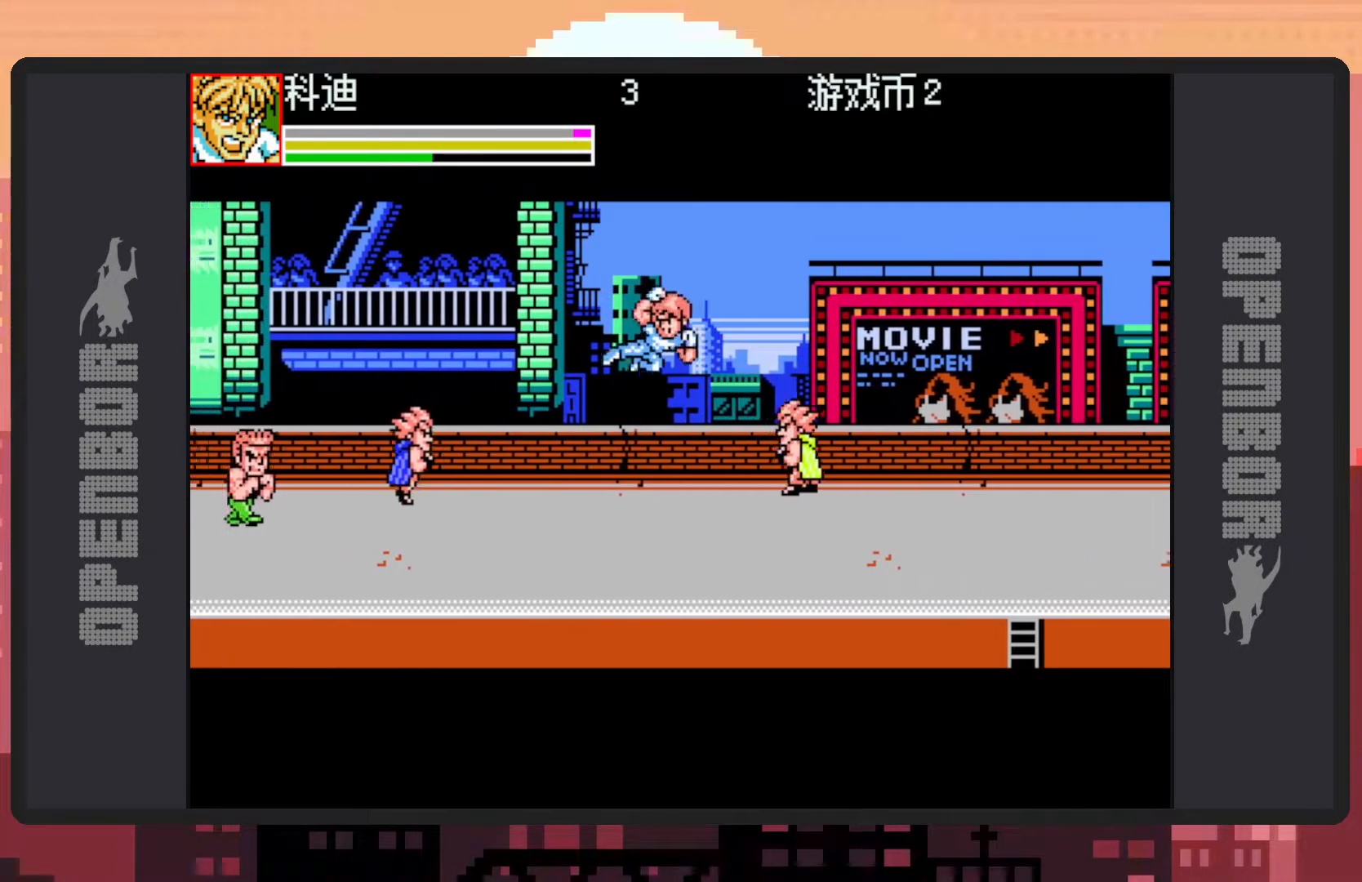
{"buttons": ["DPAD_LEFT"], "events": [[16, "Y", "up"], [50, "Y", "down"], [100, "Y", "up"], [133, "Y", "down"], [183, "Y", "up"], [200, "DPAD_UP", "down"], [400, "DPAD_UP", "up"]]}
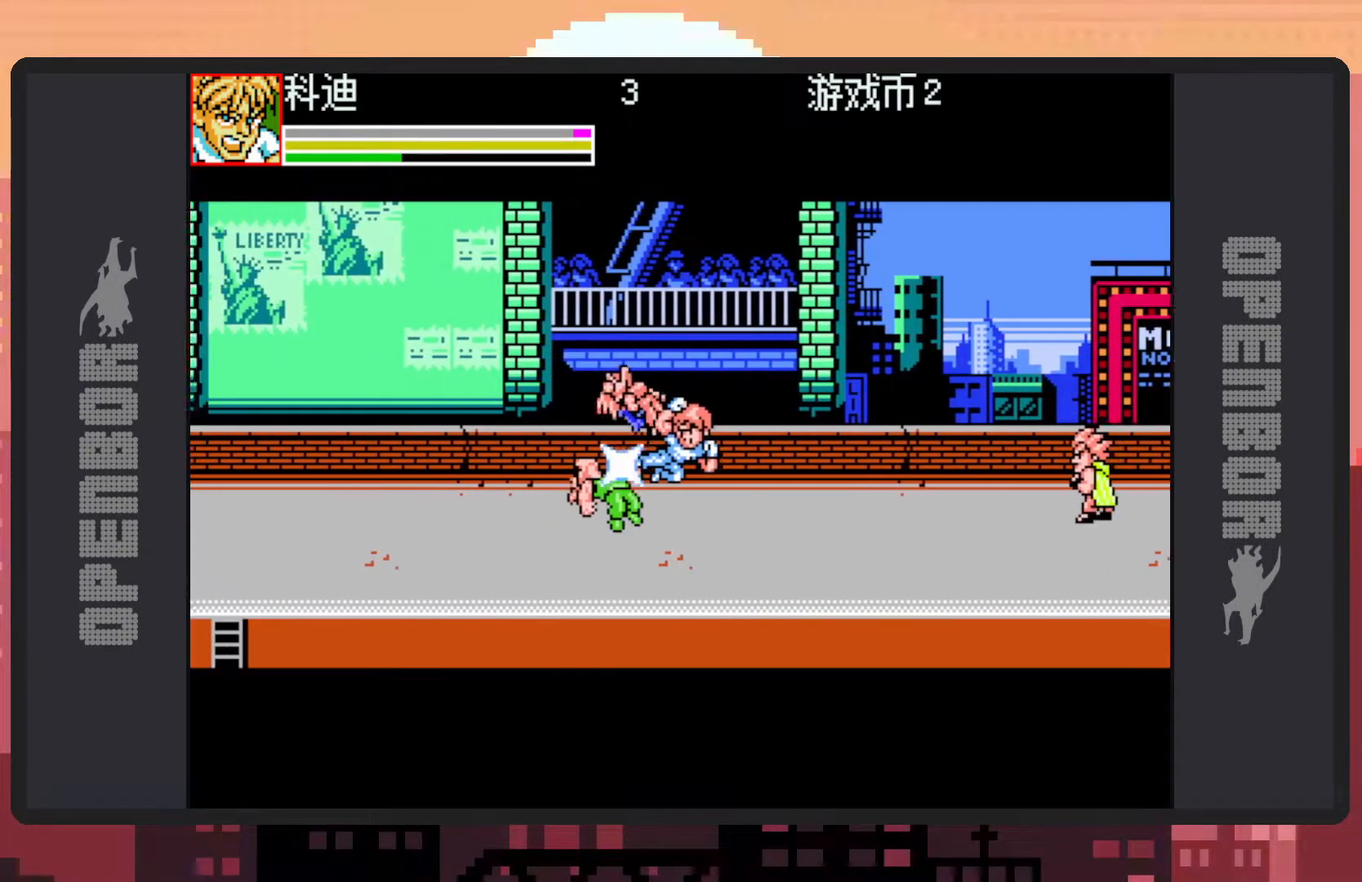
{"buttons": ["DPAD_DOWN"], "events": [[100, "DPAD_DOWN", "down"], [267, "DPAD_LEFT", "up"]]}
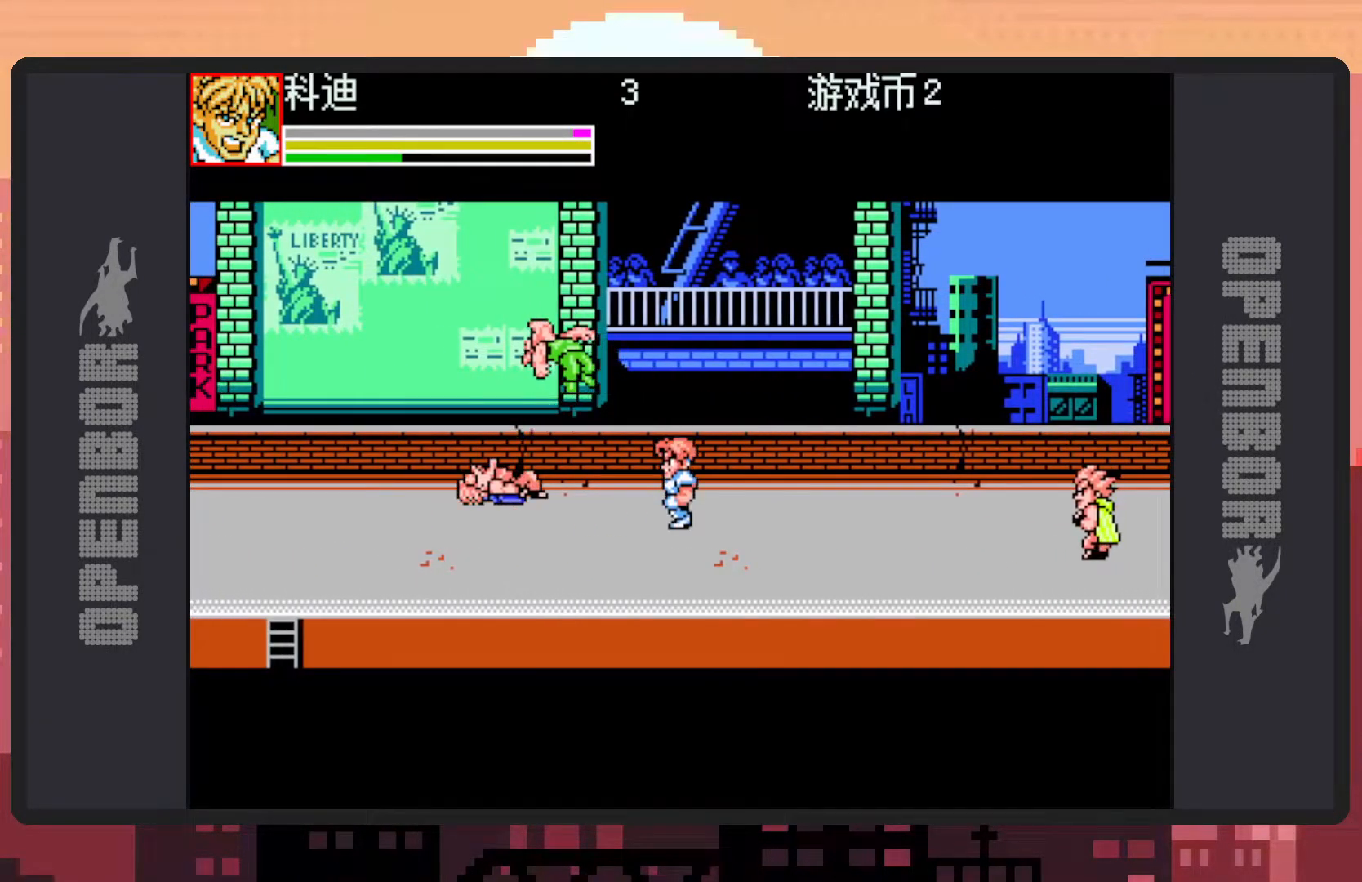
{"buttons": ["Y", "DPAD_RIGHT"], "events": [[50, "DPAD_RIGHT", "down"], [116, "DPAD_DOWN", "up"], [150, "B", "down"], [300, "B", "up"], [417, "Y", "down"], [450, "Y", "up"], [500, "Y", "down"]]}
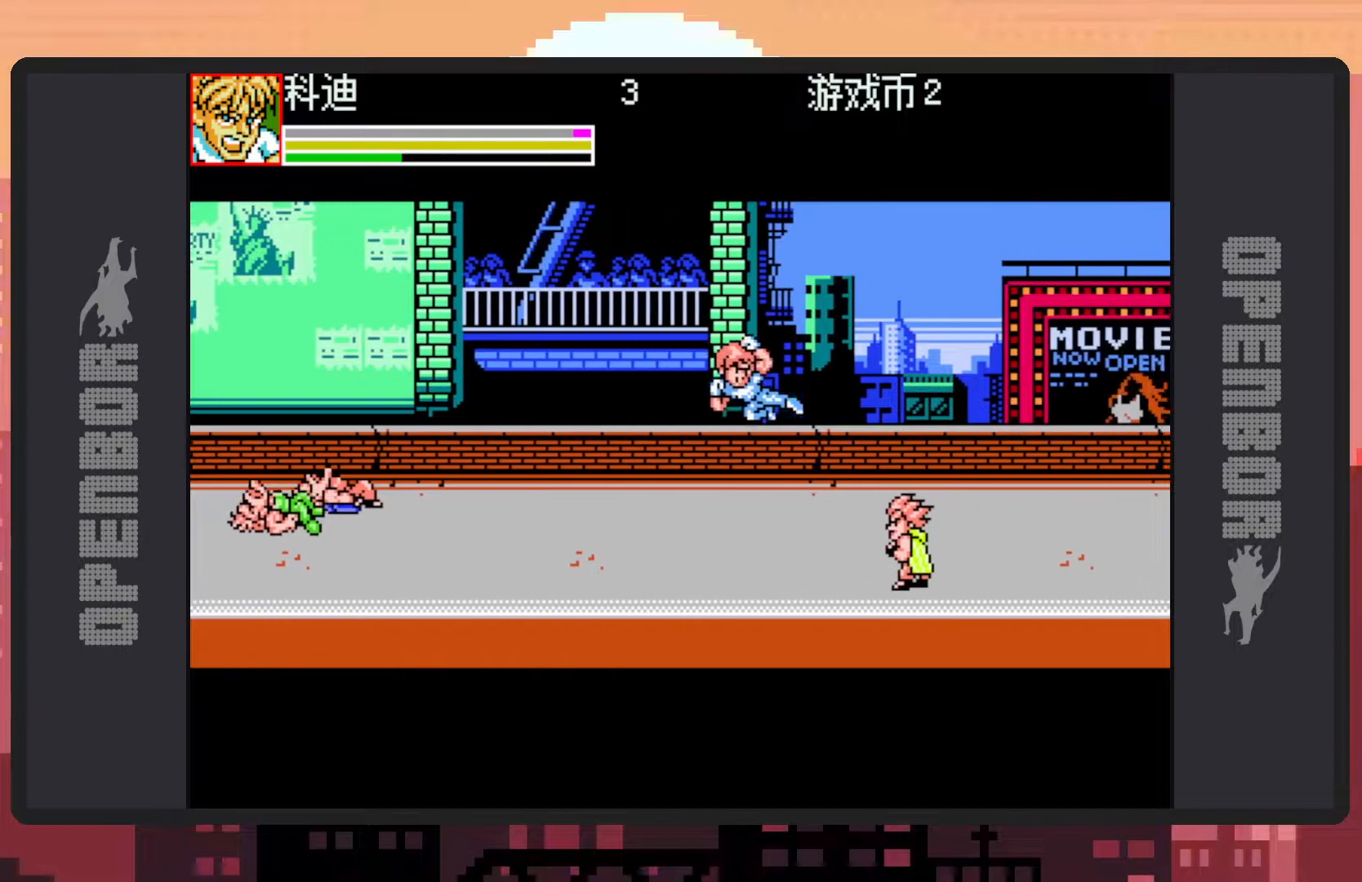
{"buttons": ["DPAD_DOWN", "DPAD_LEFT"], "events": [[34, "Y", "up"], [84, "Y", "down"], [134, "Y", "up"], [217, "DPAD_DOWN", "down"], [234, "DPAD_RIGHT", "up"], [417, "DPAD_LEFT", "down"]]}
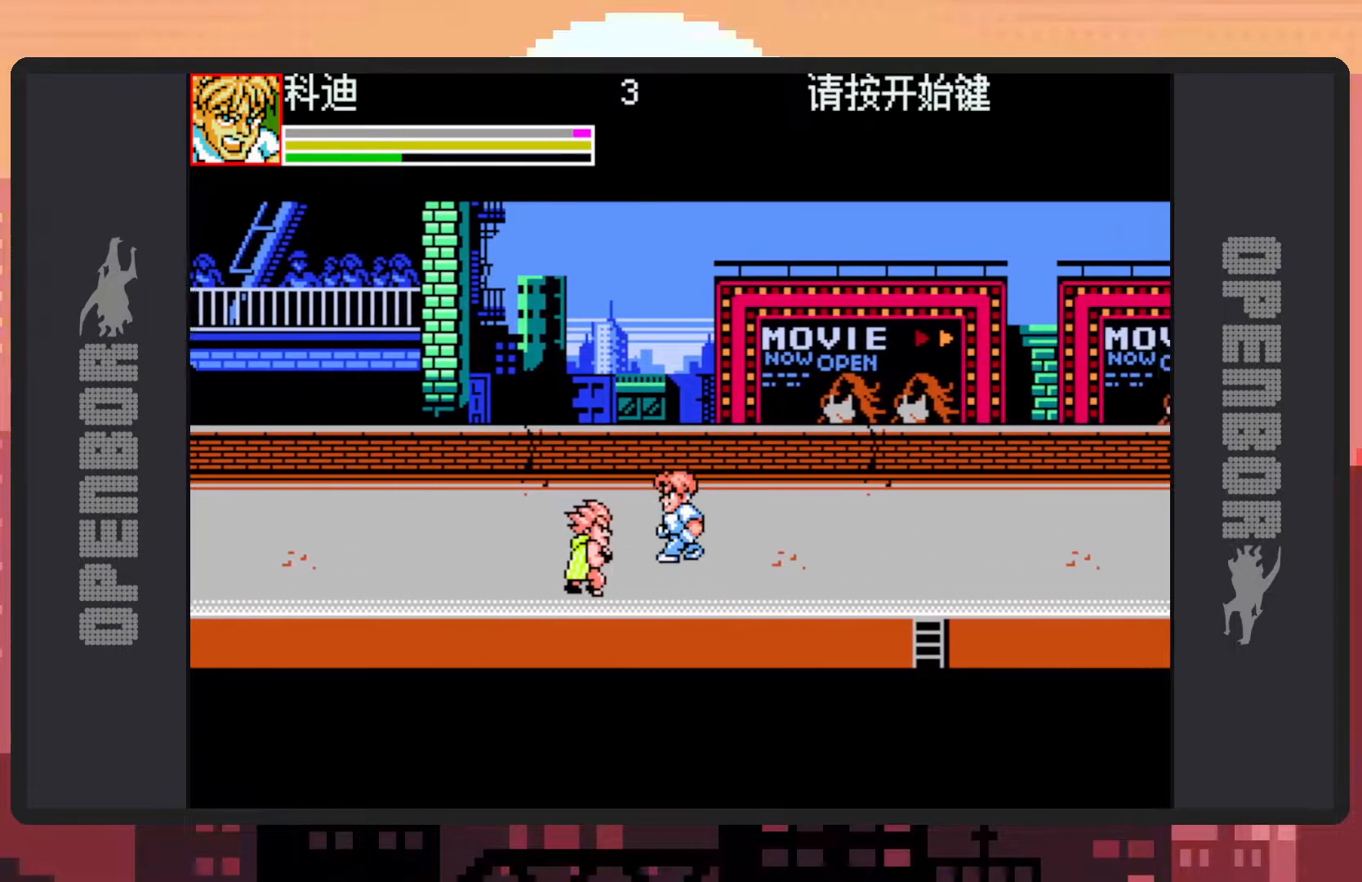
{"buttons": ["DPAD_LEFT"], "events": [[167, "DPAD_DOWN", "up"], [183, "Y", "down"], [233, "Y", "up"], [267, "Y", "down"], [317, "Y", "up"], [367, "Y", "down"], [400, "Y", "up"]]}
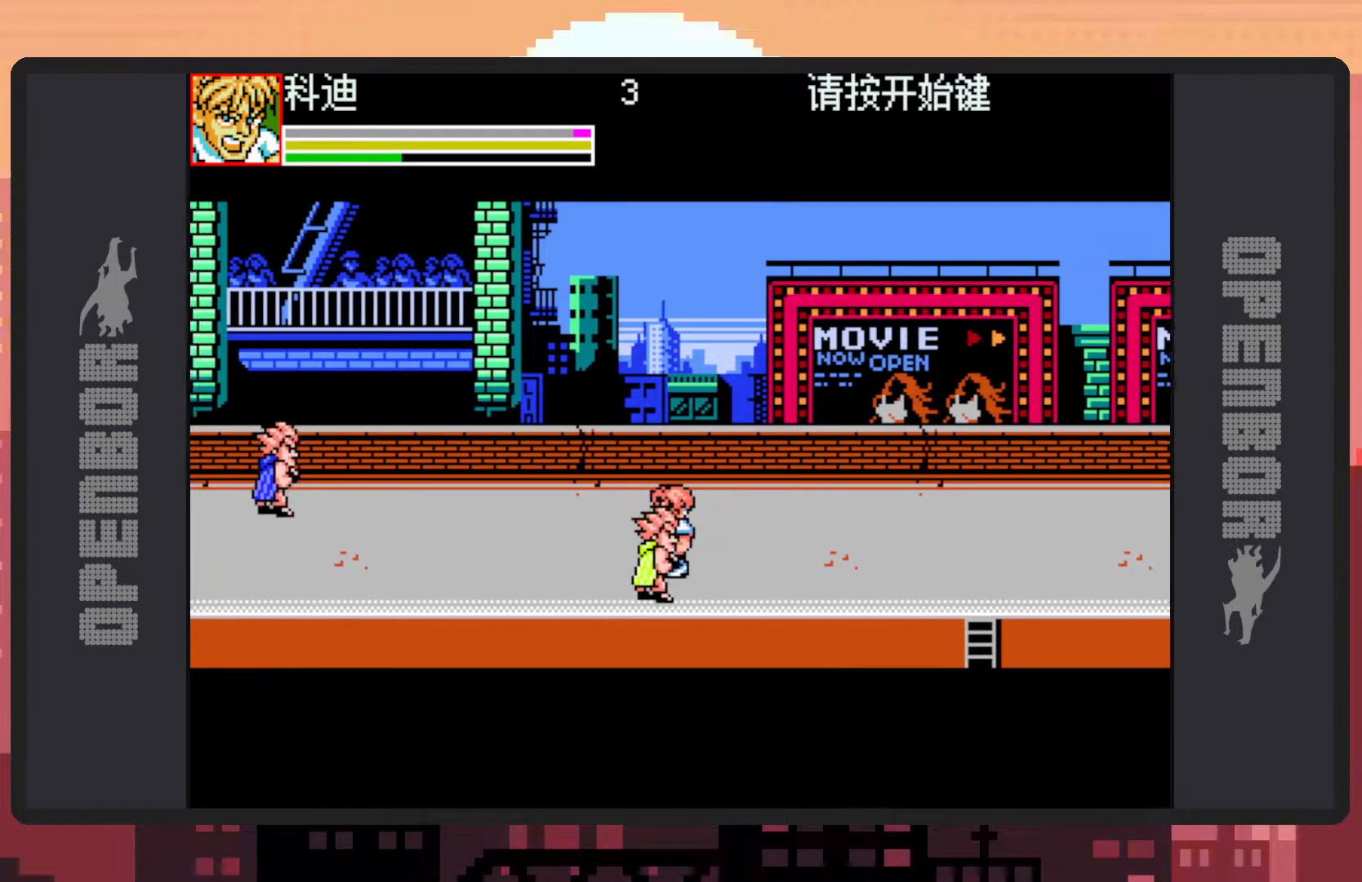
{"buttons": ["DPAD_DOWN", "DPAD_LEFT"], "events": [[17, "DPAD_DOWN", "down"], [100, "DPAD_LEFT", "up"], [217, "DPAD_LEFT", "down"], [300, "DPAD_DOWN", "up"], [417, "DPAD_DOWN", "down"], [451, "Y", "down"], [484, "Y", "up"]]}
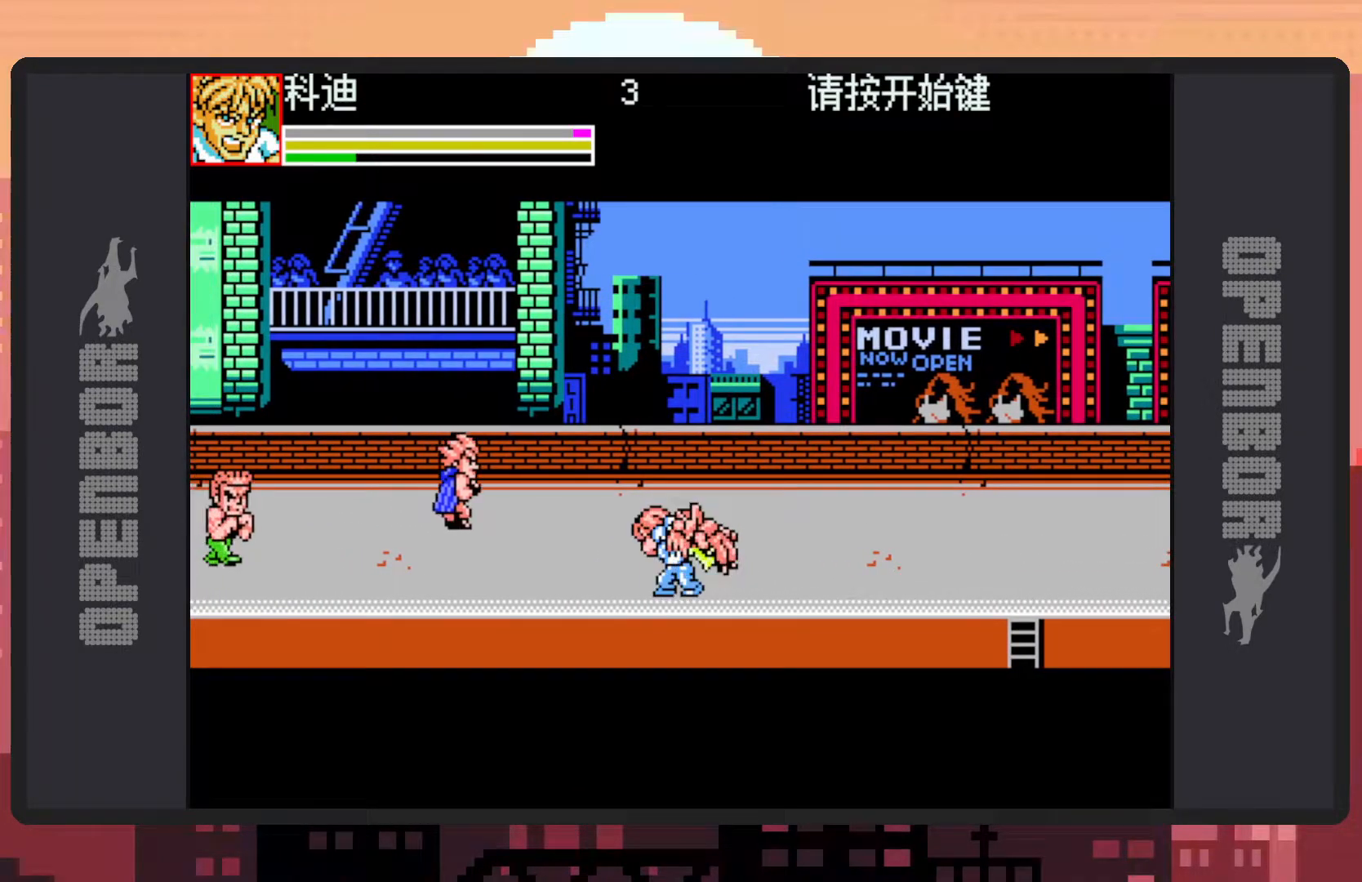
{"buttons": ["DPAD_UP"], "events": [[33, "Y", "down"], [66, "DPAD_DOWN", "up"], [83, "Y", "up"], [116, "Y", "down"], [167, "Y", "up"], [200, "Y", "down"], [250, "Y", "up"], [450, "DPAD_LEFT", "up"], [500, "DPAD_UP", "down"]]}
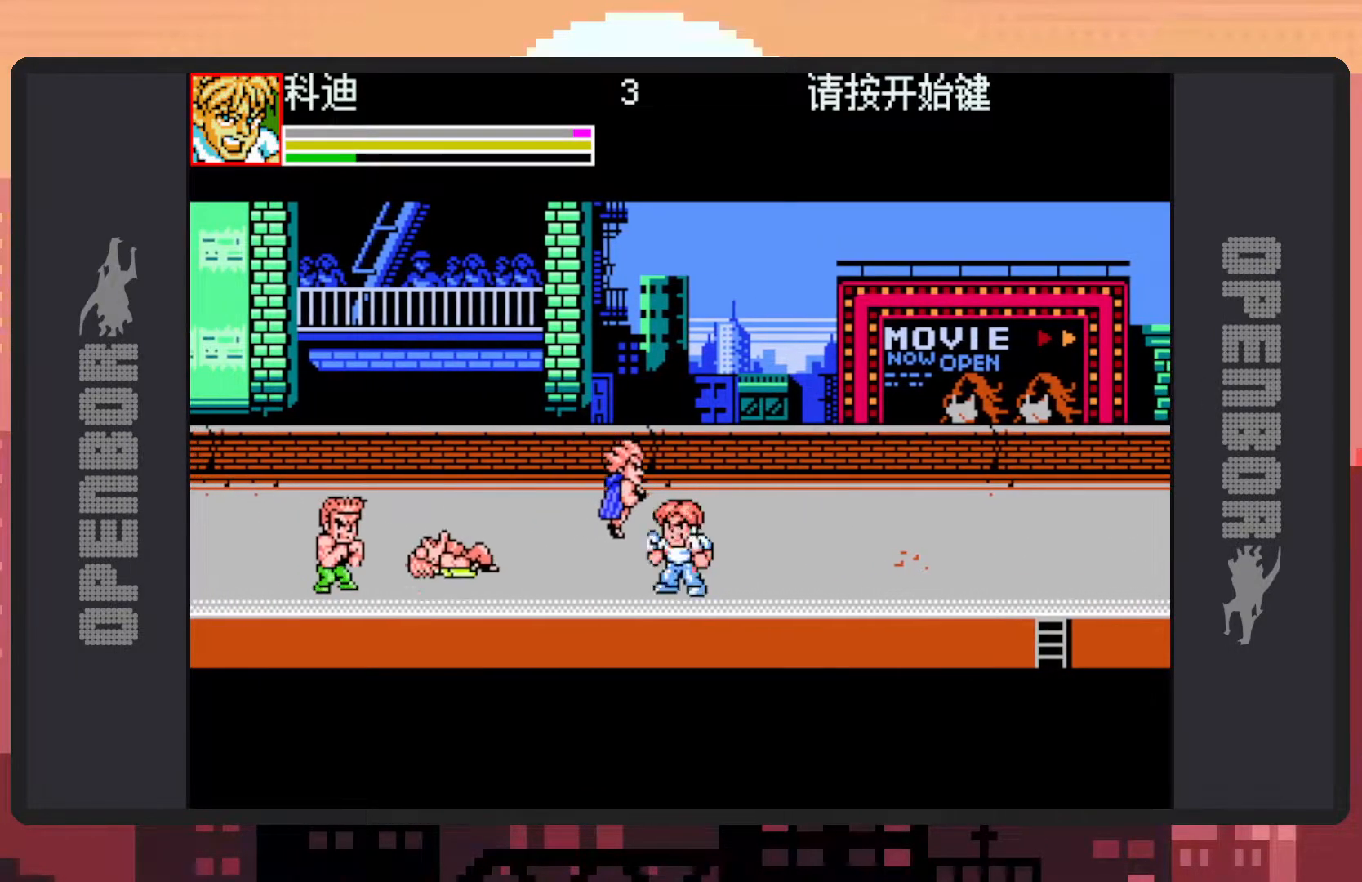
{"buttons": ["Y", "DPAD_LEFT"], "events": [[34, "DPAD_UP", "up"], [100, "DPAD_UP", "down"], [134, "DPAD_LEFT", "down"], [417, "Y", "down"], [434, "DPAD_UP", "up"], [451, "Y", "up"], [501, "Y", "down"]]}
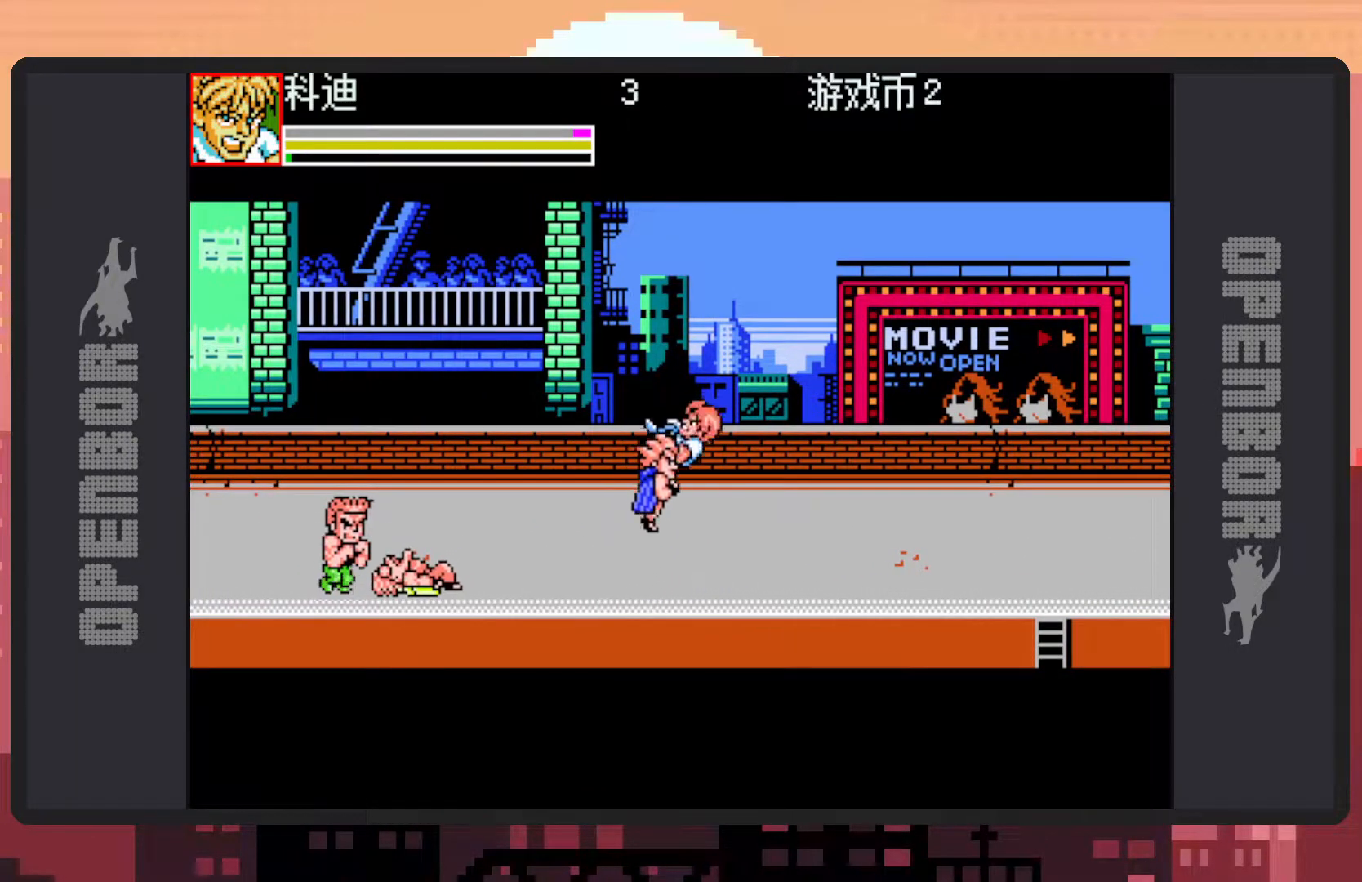
{"buttons": ["DPAD_LEFT"], "events": [[33, "Y", "up"], [83, "Y", "down"], [133, "Y", "up"], [167, "Y", "down"], [200, "DPAD_LEFT", "up"], [233, "Y", "up"], [417, "DPAD_LEFT", "down"]]}
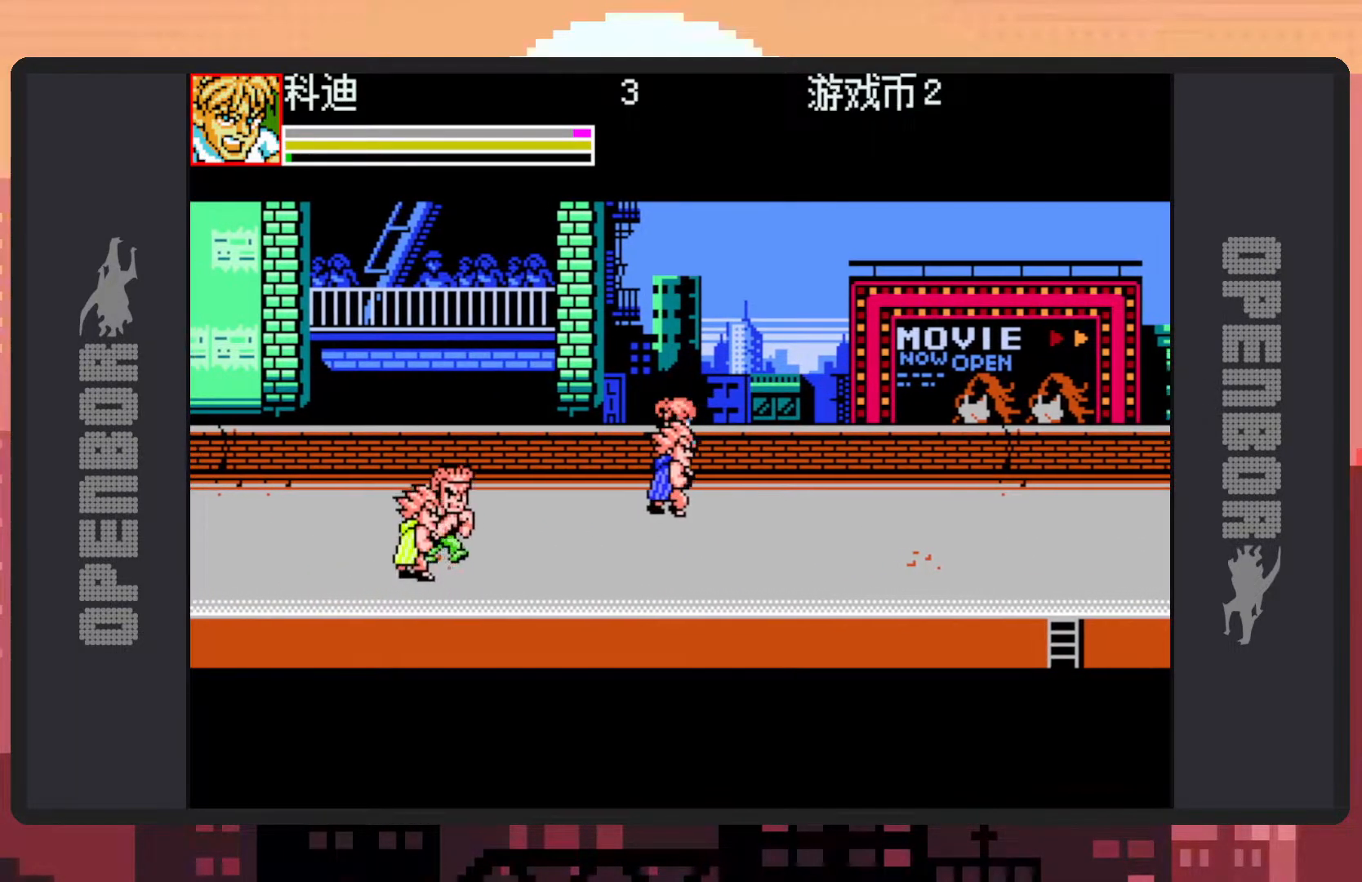
{"buttons": ["DPAD_DOWN", "DPAD_LEFT"], "events": [[34, "DPAD_DOWN", "down"], [351, "DPAD_LEFT", "up"], [351, "Y", "down"], [401, "Y", "up"], [417, "DPAD_LEFT", "down"], [451, "Y", "down"], [484, "Y", "up"]]}
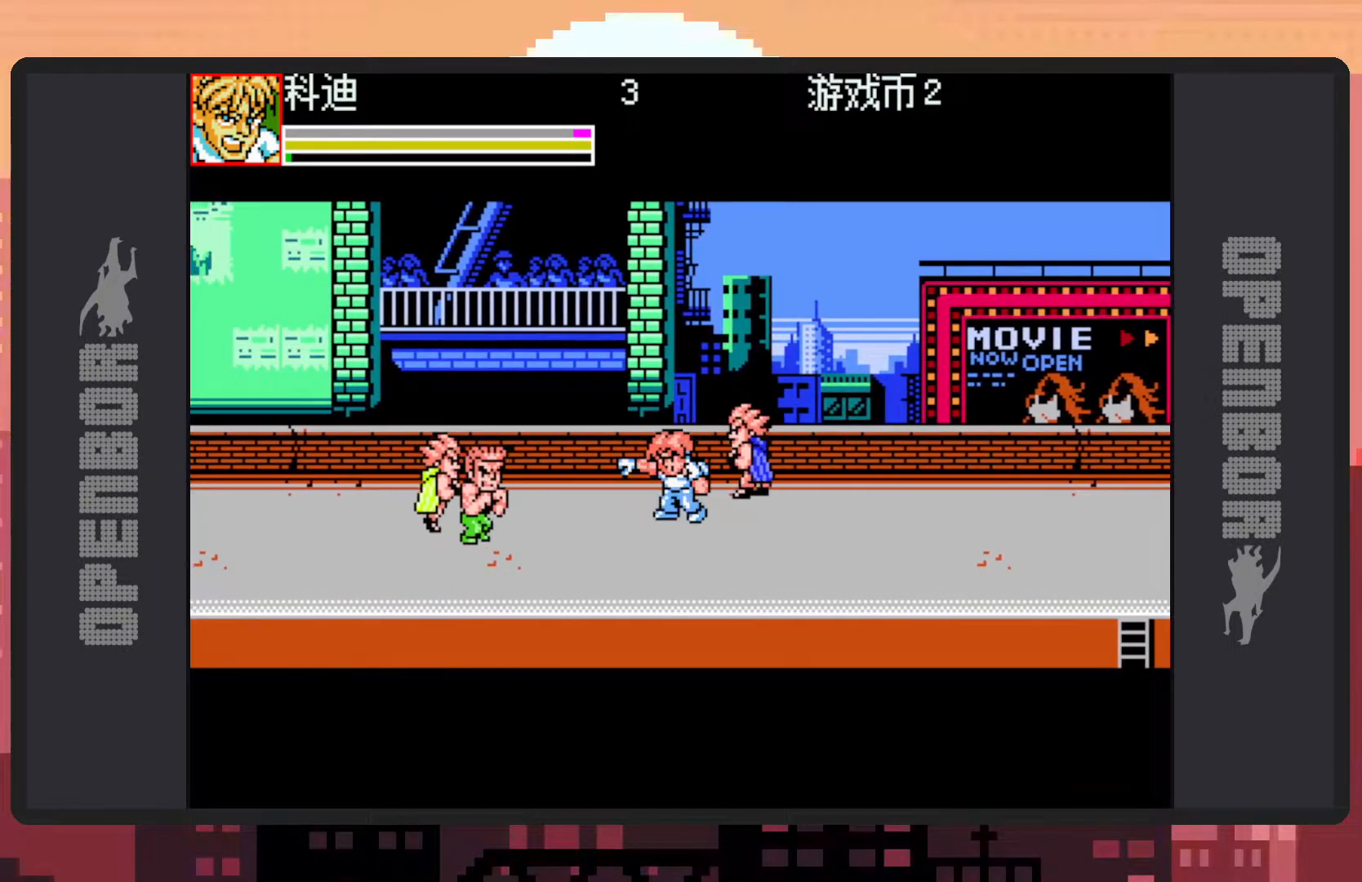
{"buttons": ["B", "DPAD_LEFT"], "events": [[33, "Y", "down"], [50, "Y", "up"], [317, "B", "down"], [484, "DPAD_DOWN", "up"]]}